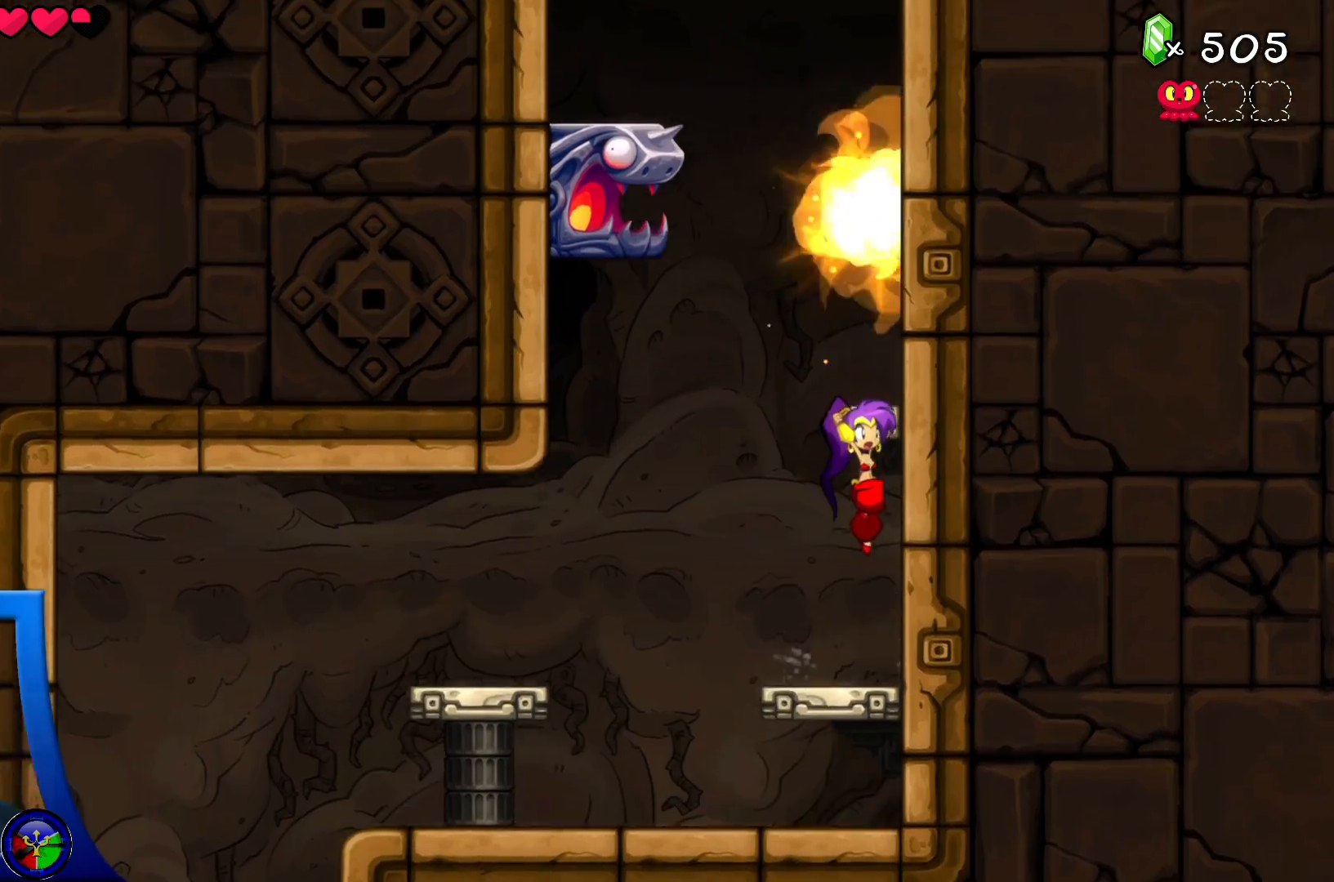
Gameplay with a controller (Xbox layout); each line is a JSON object with the inputs held at the frame after it. "events" lists button and stick changes between this image and that frame as [ms after this image, input, new state], when the widget could be followed in between. Not read: L3 R3.
{"buttons": ["A"], "left_stick": "center", "right_stick": "center", "events": [[267, "A", "up"], [483, "A", "down"]]}
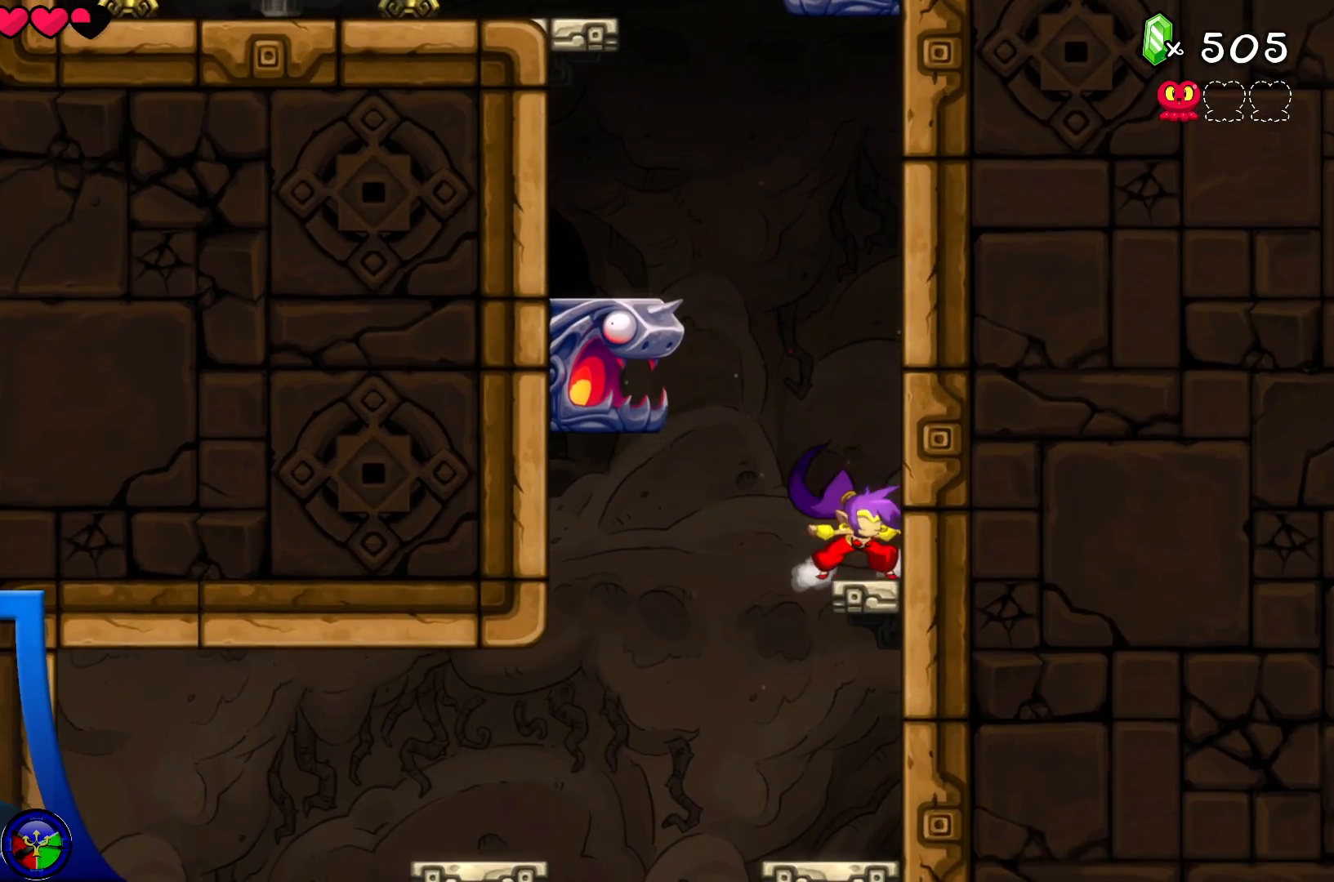
{"buttons": [], "left_stick": "center", "right_stick": "center", "events": [[17, "left_stick", "left"], [383, "A", "up"], [483, "left_stick", "center"]]}
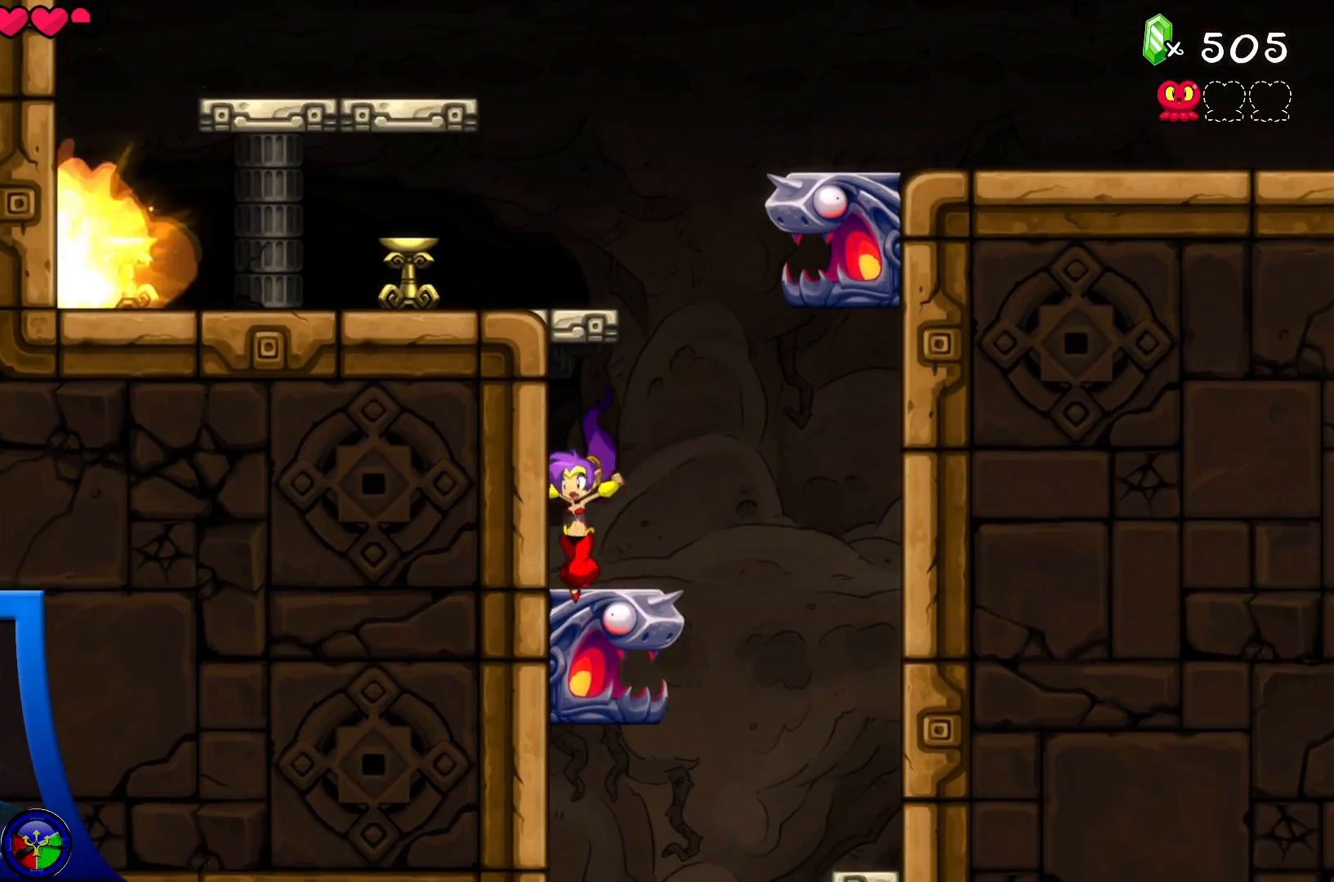
{"buttons": [], "left_stick": "center", "right_stick": "center", "events": [[83, "A", "down"], [383, "A", "up"]]}
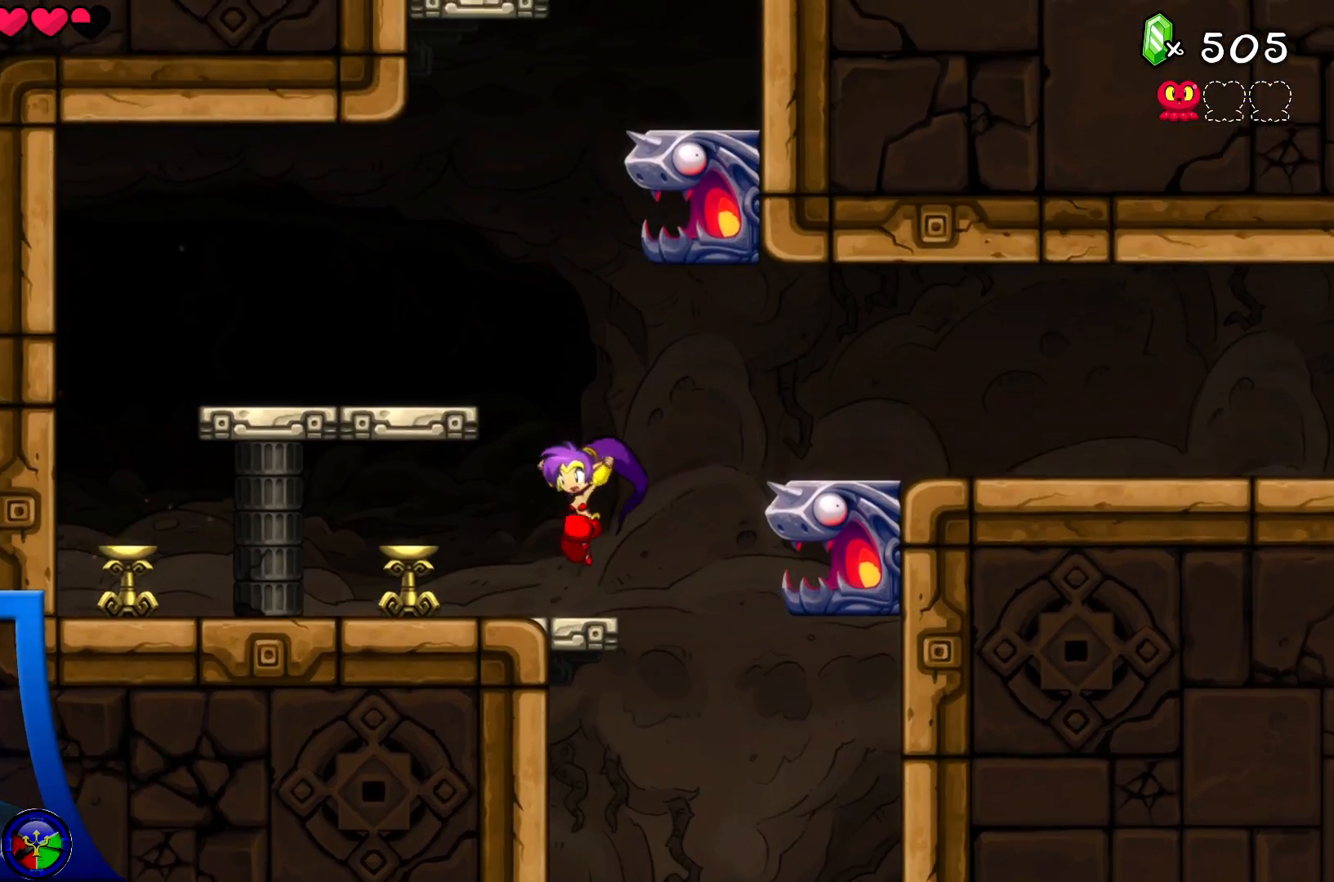
{"buttons": [], "left_stick": "center", "right_stick": "center", "events": [[183, "A", "down"], [233, "left_stick", "left"], [417, "A", "up"], [500, "left_stick", "center"]]}
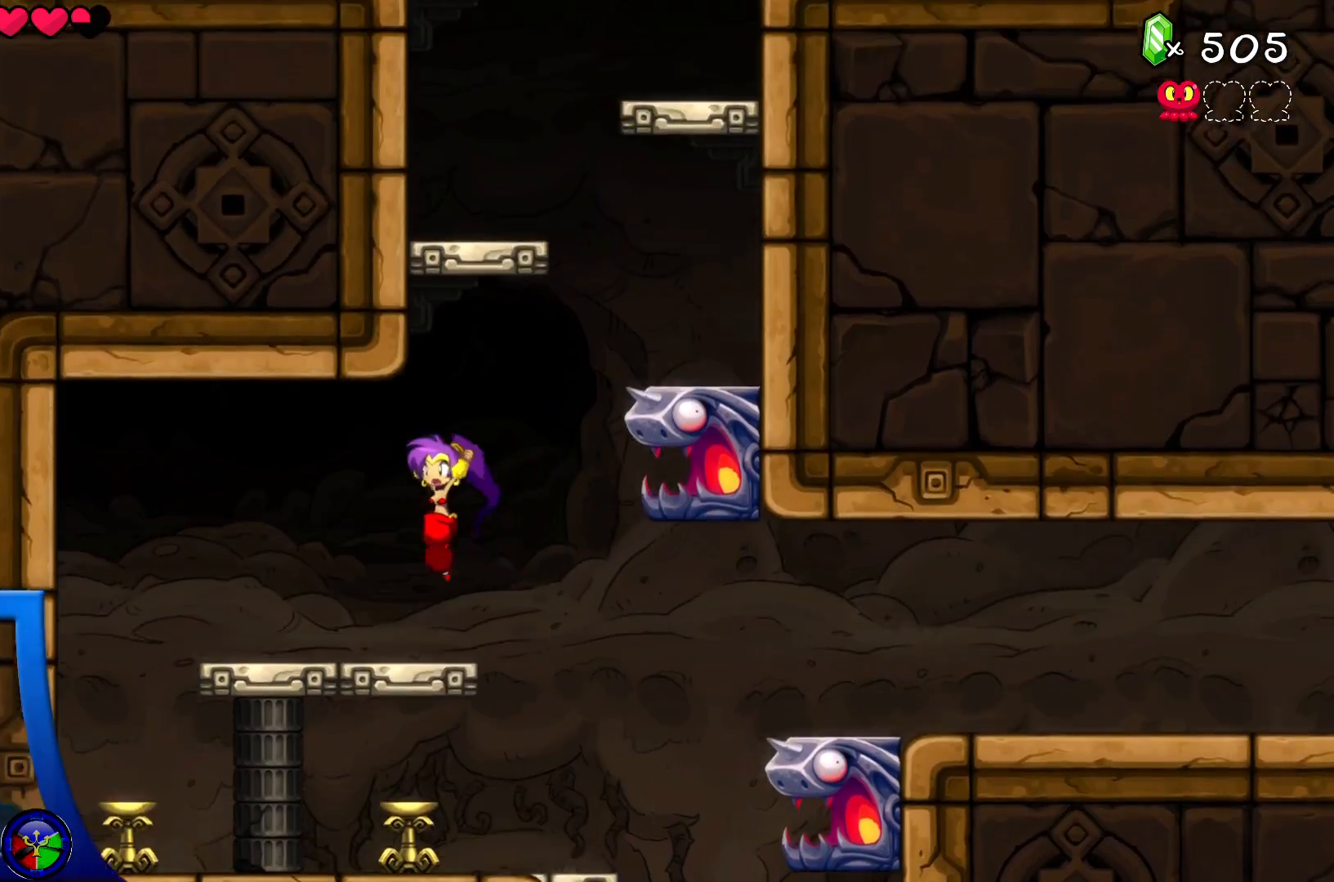
{"buttons": [], "left_stick": "center", "right_stick": "center", "events": []}
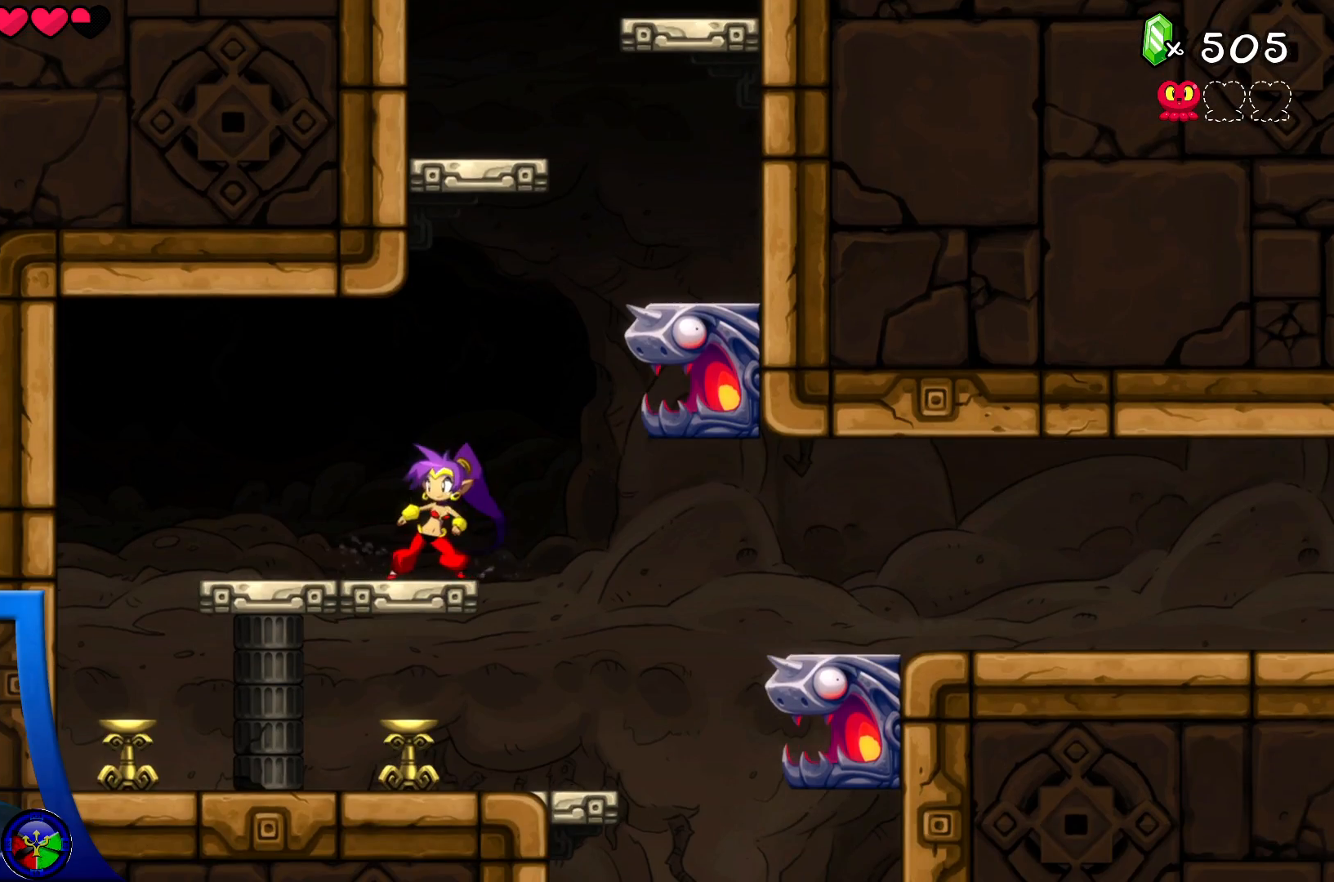
{"buttons": [], "left_stick": "center", "right_stick": "center", "events": []}
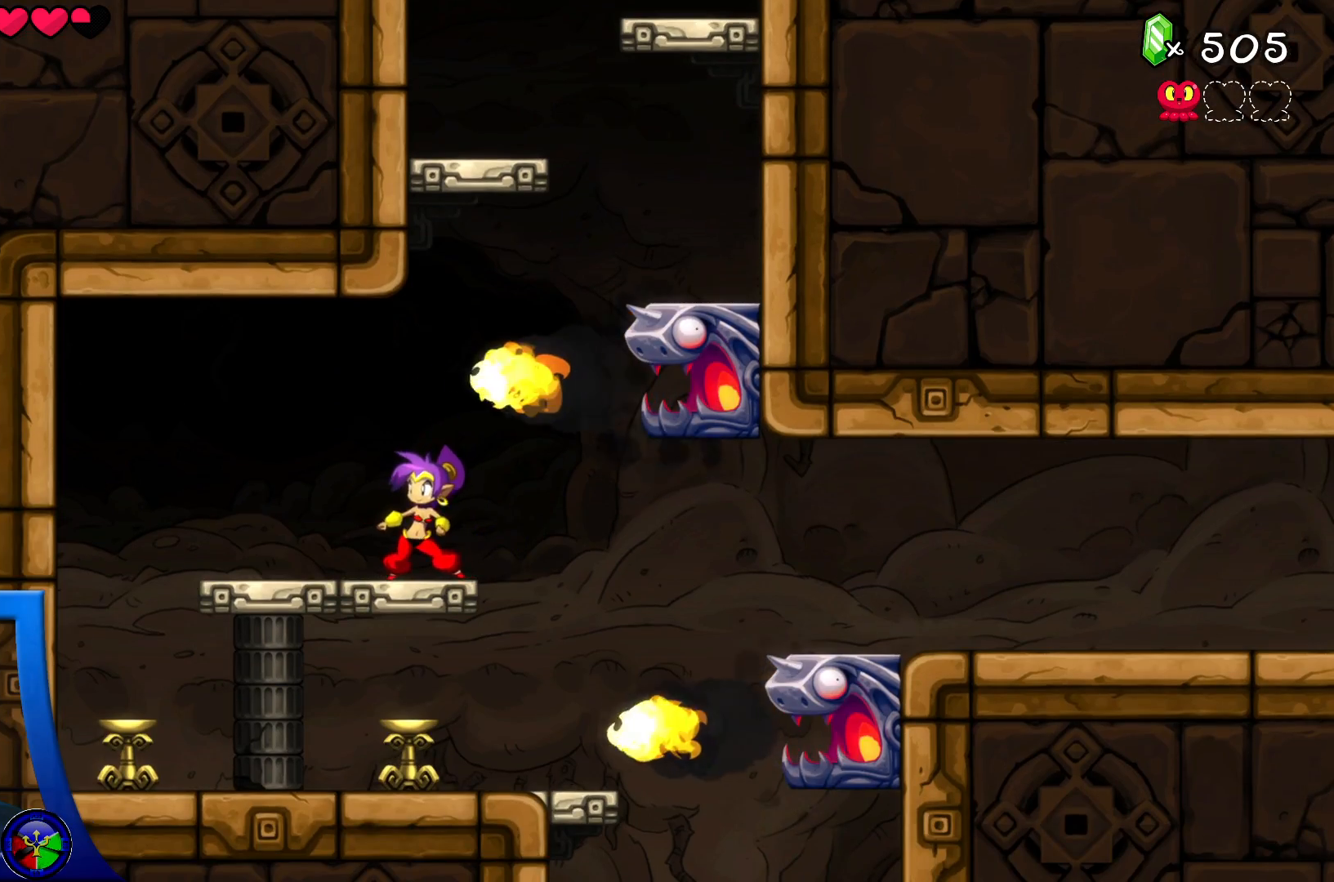
{"buttons": ["A"], "left_stick": "right", "right_stick": "center", "events": [[333, "left_stick", "right"], [367, "A", "down"]]}
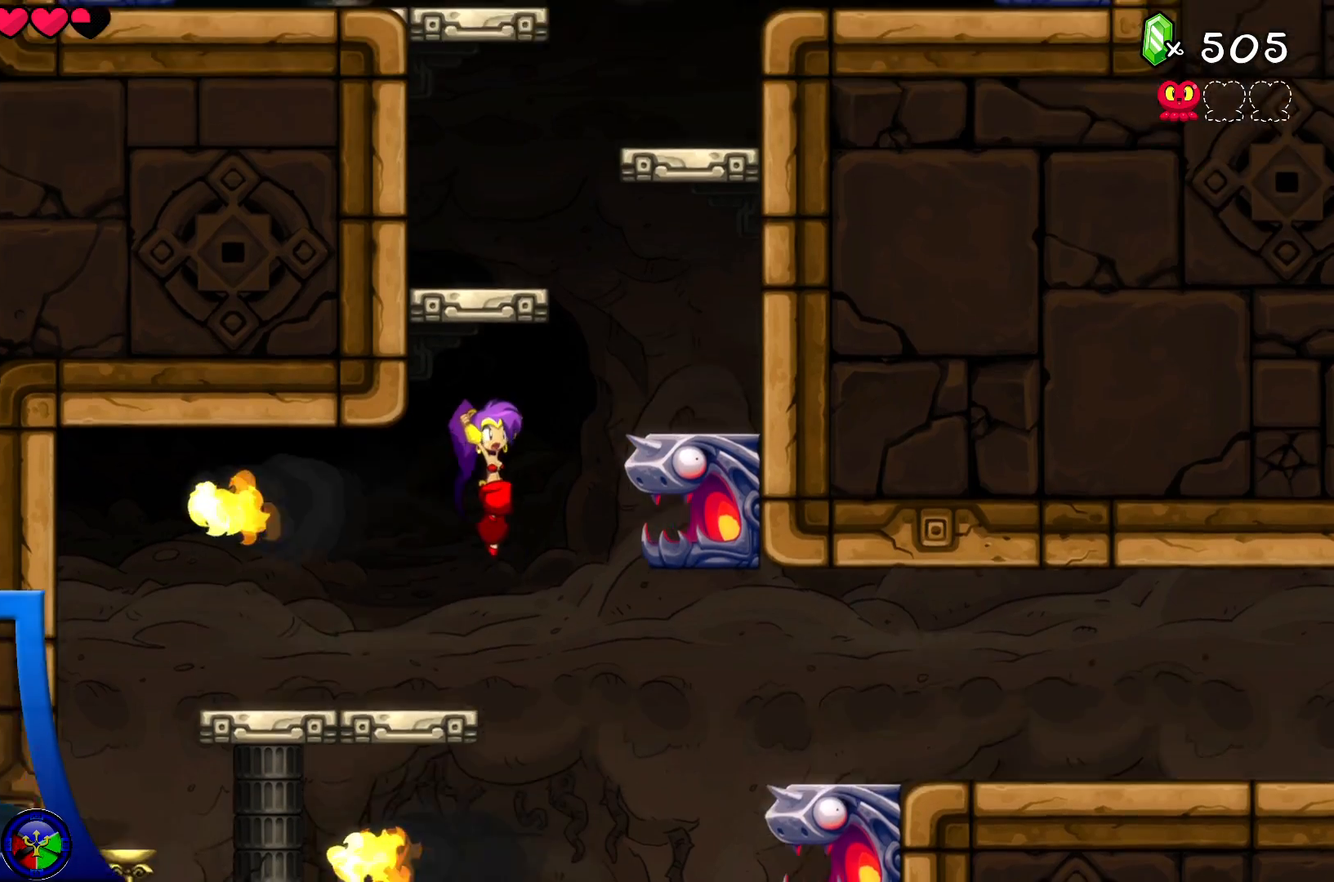
{"buttons": ["A"], "left_stick": "center", "right_stick": "center", "events": [[217, "A", "up"], [317, "left_stick", "center"], [467, "A", "down"]]}
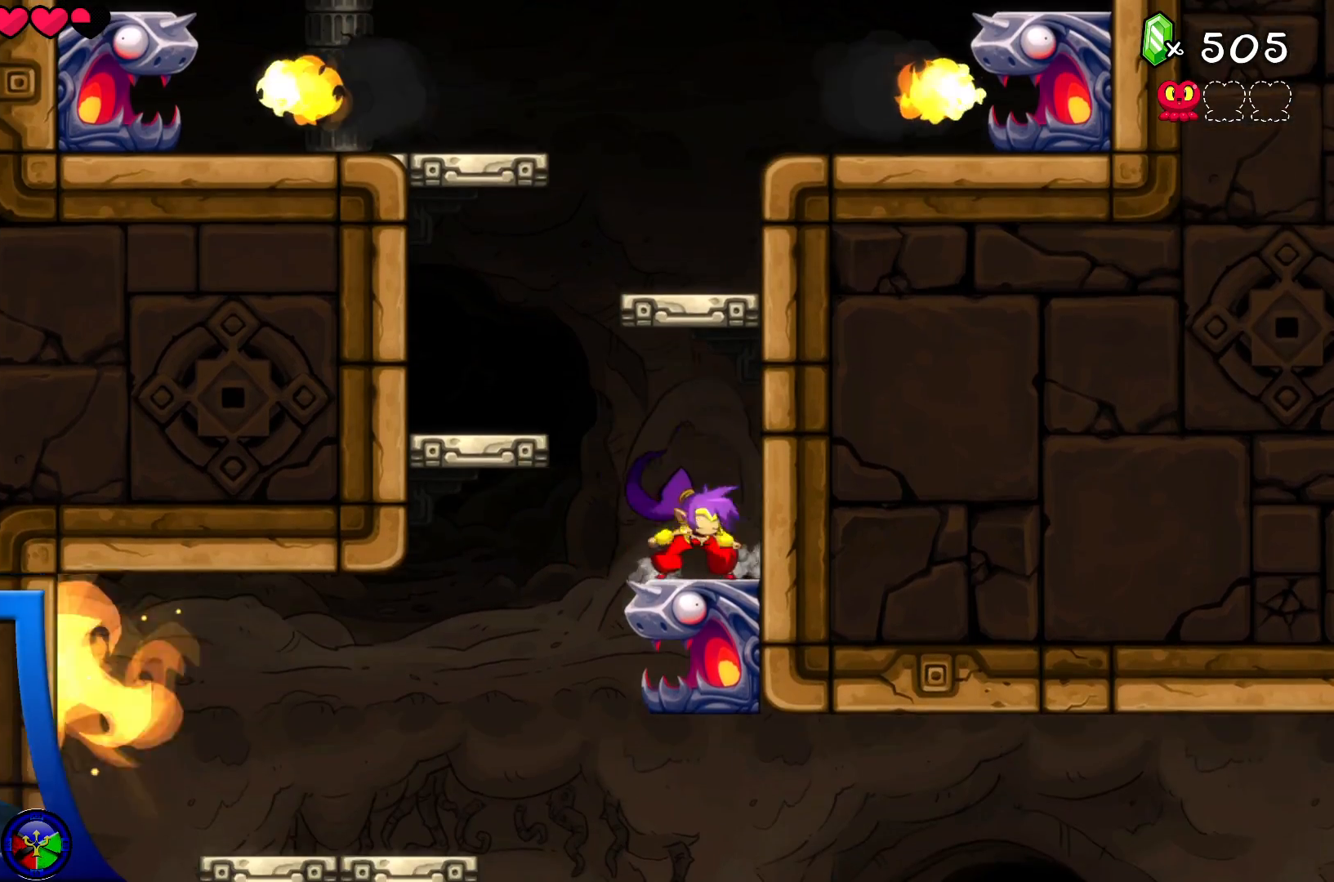
{"buttons": [], "left_stick": "center", "right_stick": "center", "events": [[300, "A", "up"]]}
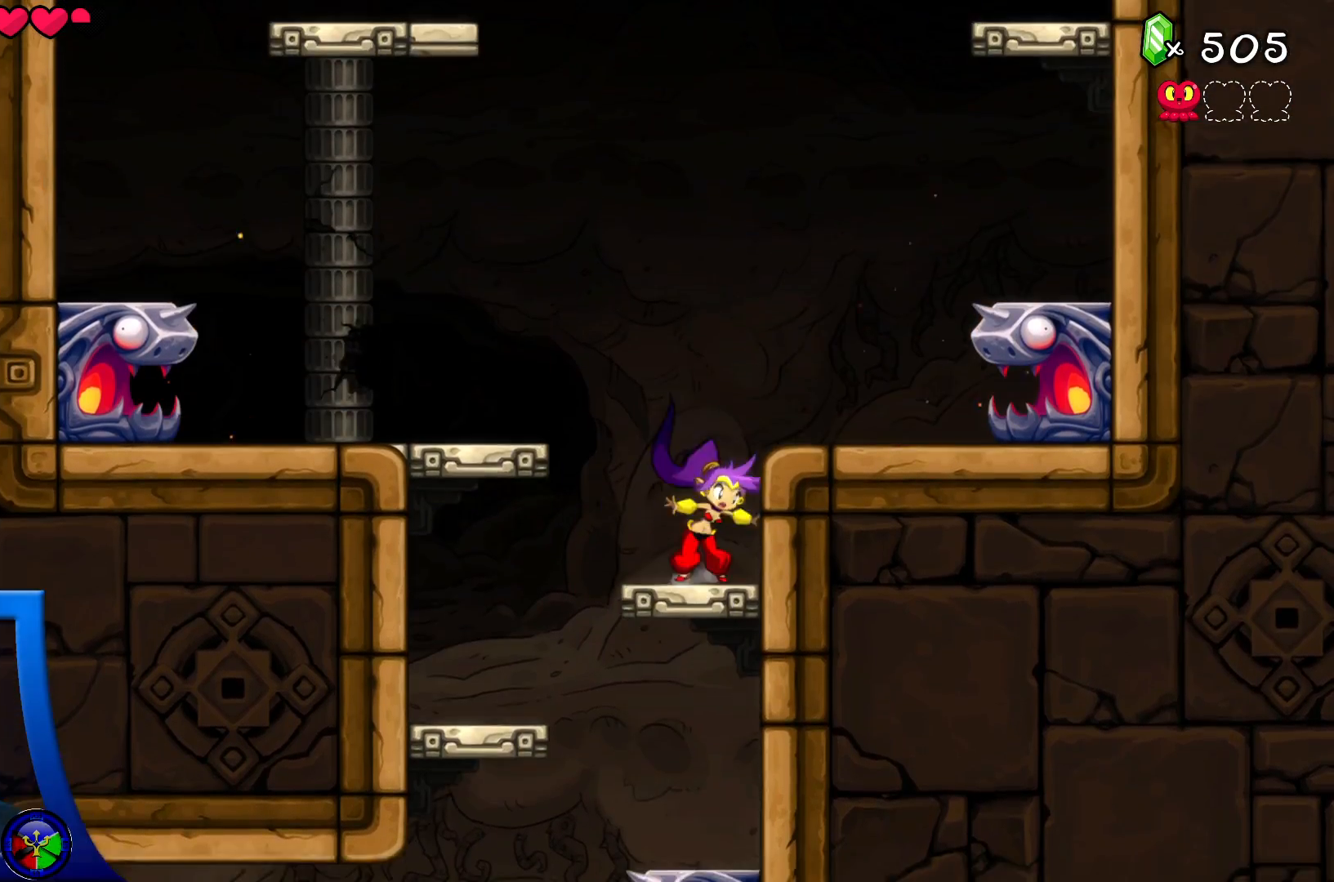
{"buttons": [], "left_stick": "left", "right_stick": "center", "events": [[50, "left_stick", "left"], [67, "A", "down"], [200, "A", "up"]]}
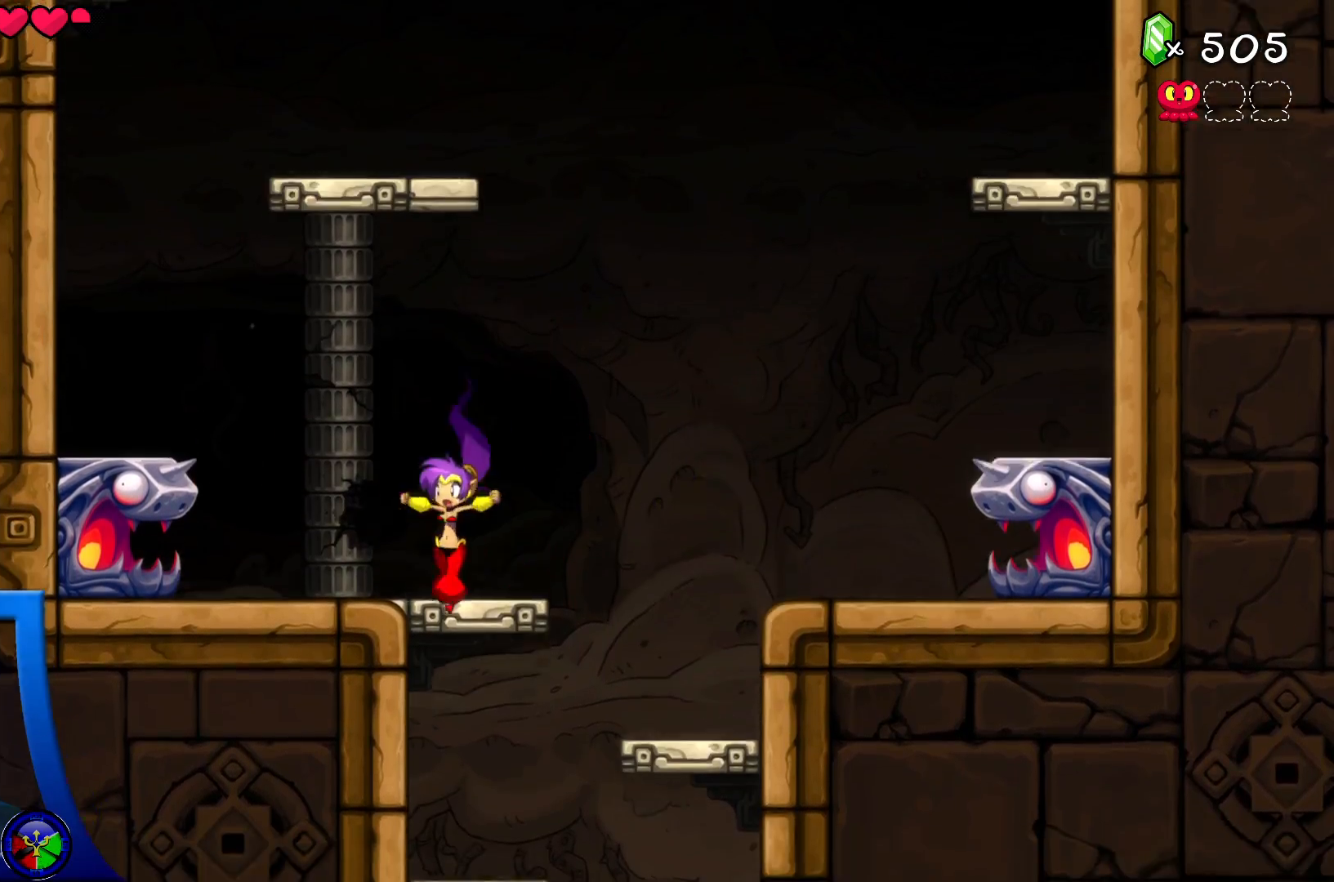
{"buttons": [], "left_stick": "left", "right_stick": "center", "events": [[67, "A", "down"], [300, "A", "up"]]}
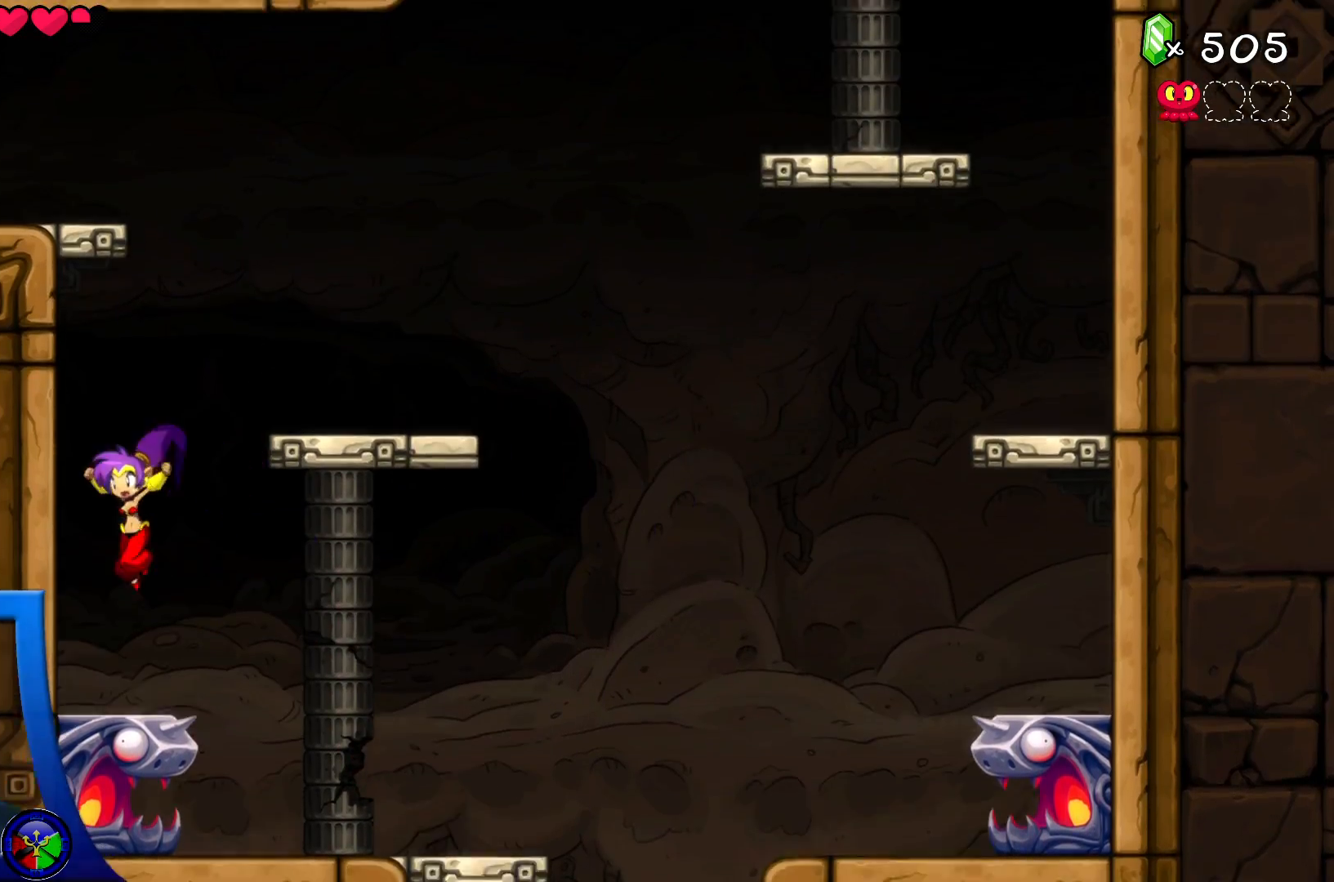
{"buttons": [], "left_stick": "right", "right_stick": "center", "events": [[100, "left_stick", "right"], [133, "A", "down"], [483, "A", "up"]]}
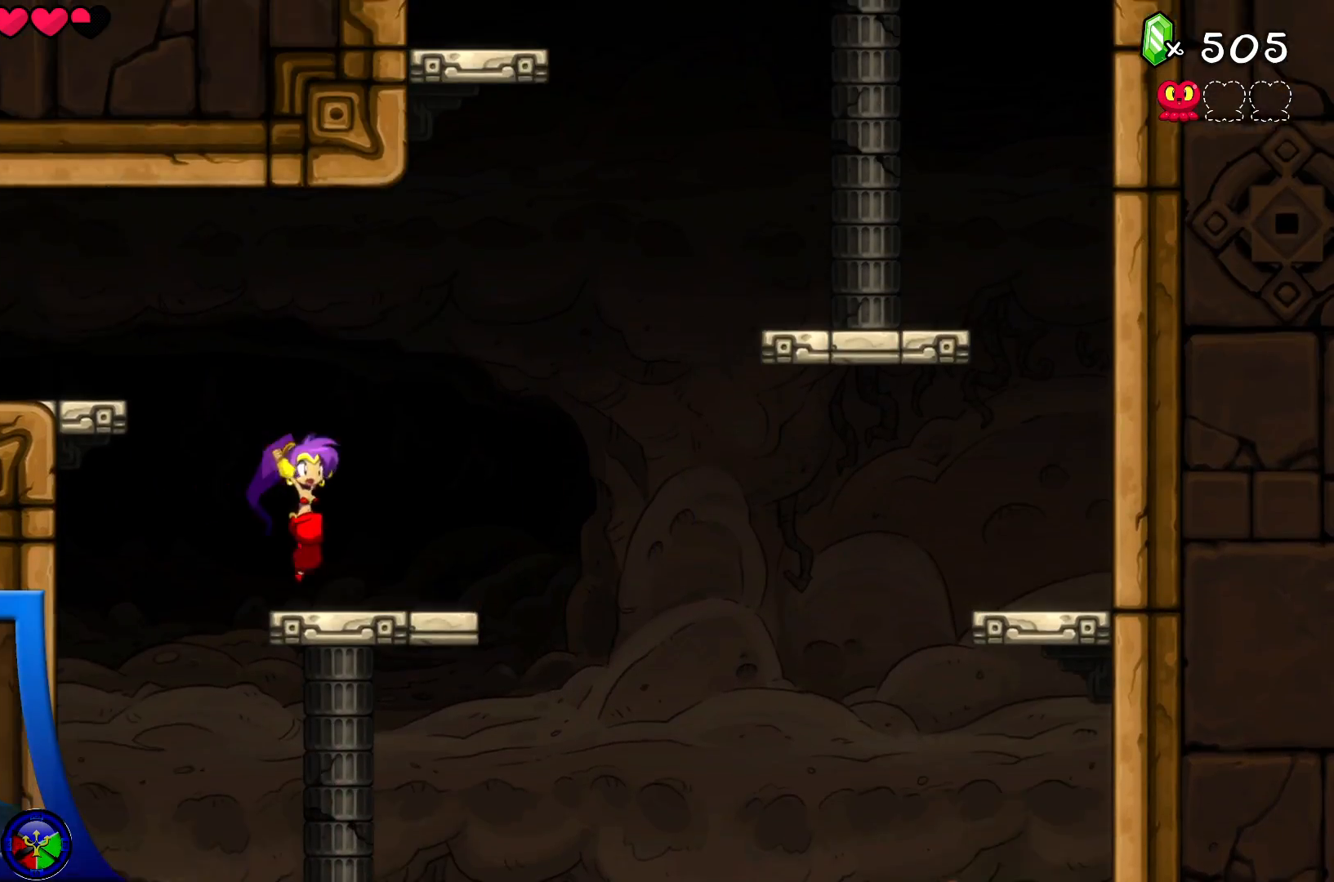
{"buttons": ["A"], "left_stick": "right", "right_stick": "center", "events": [[67, "left_stick", "center"], [167, "left_stick", "right"], [317, "A", "down"]]}
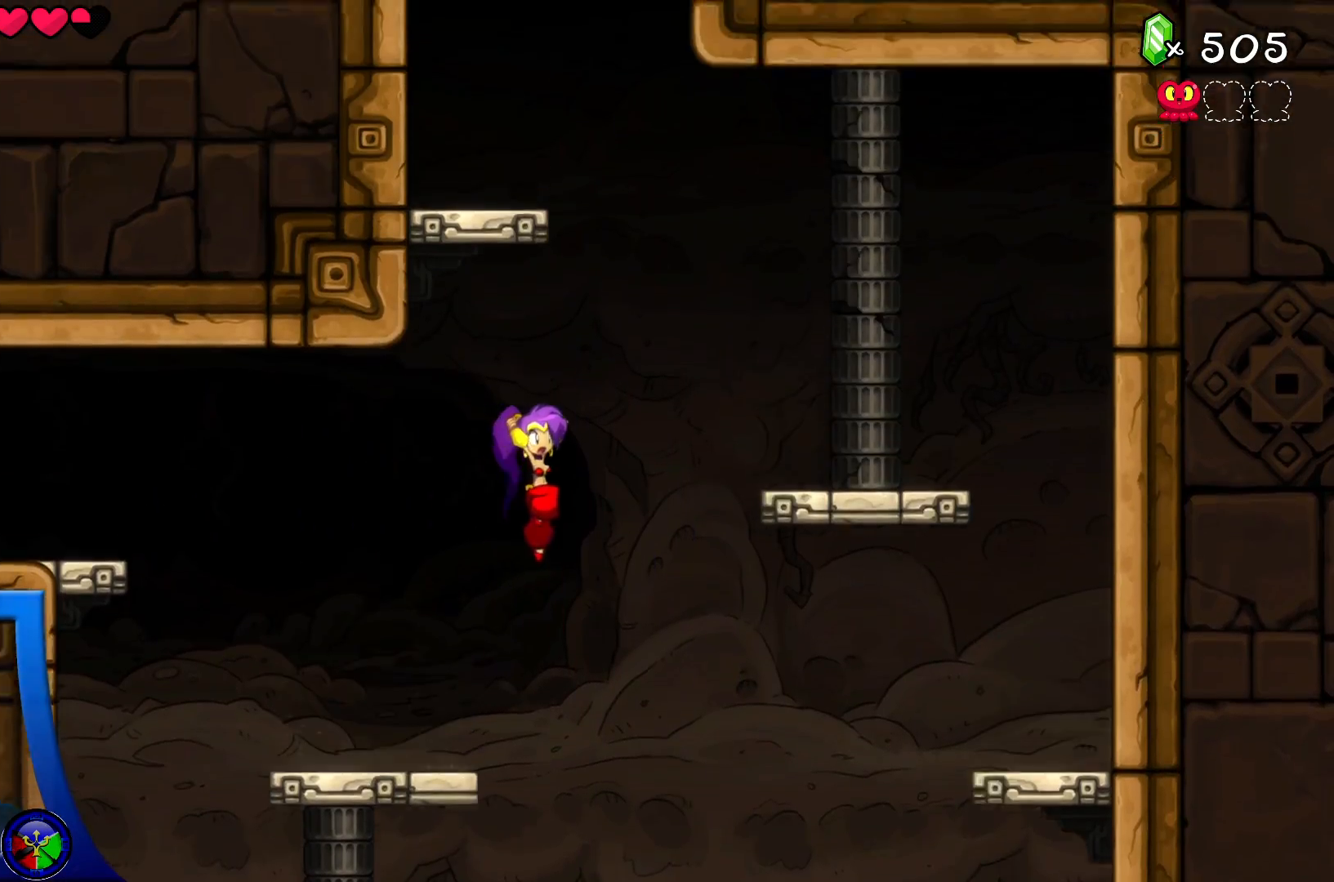
{"buttons": [], "left_stick": "left", "right_stick": "center", "events": [[150, "R2", "down"], [350, "R2", "up"], [367, "A", "up"], [367, "left_stick", "center"], [483, "left_stick", "left"]]}
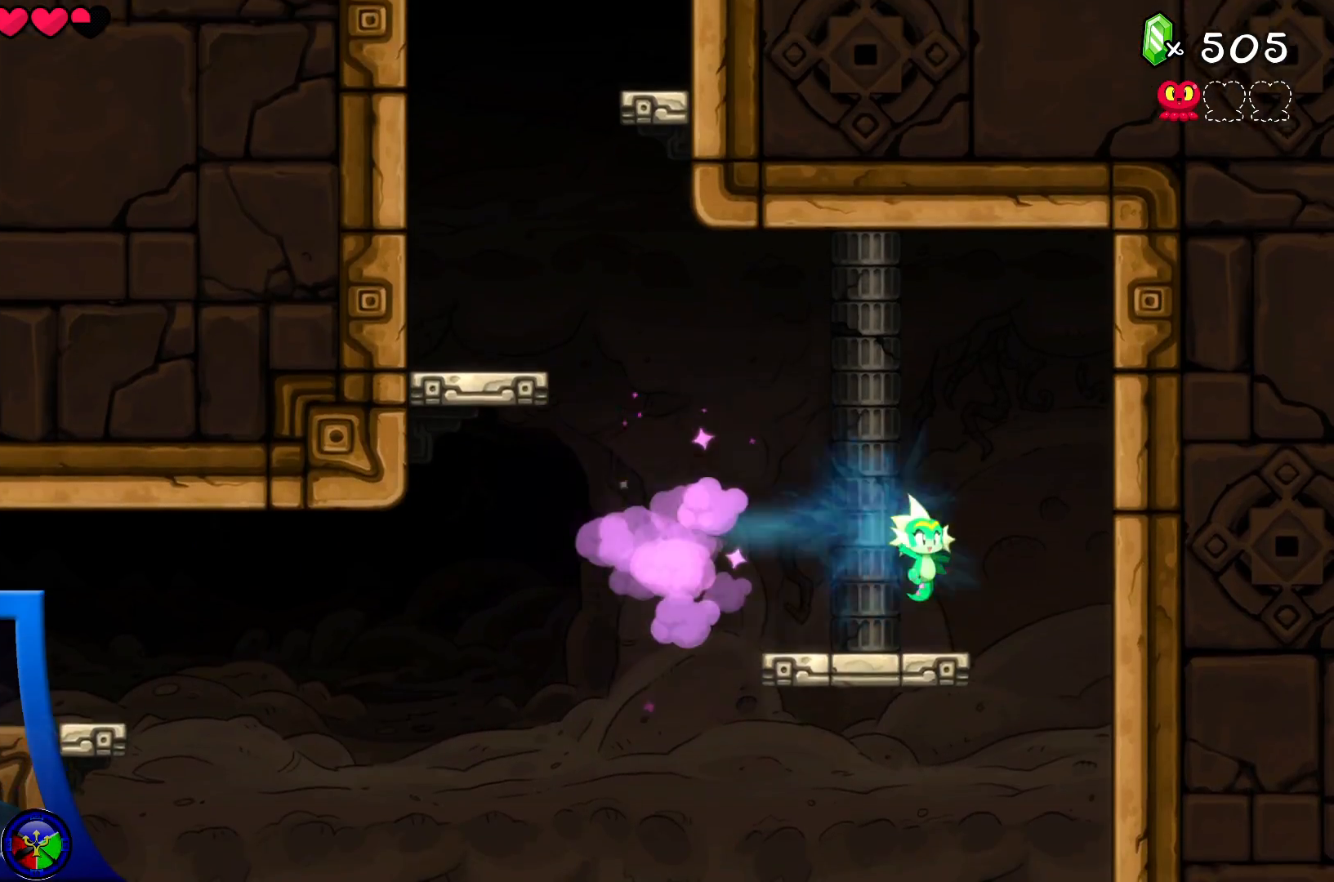
{"buttons": ["A"], "left_stick": "left", "right_stick": "center", "events": [[217, "A", "down"]]}
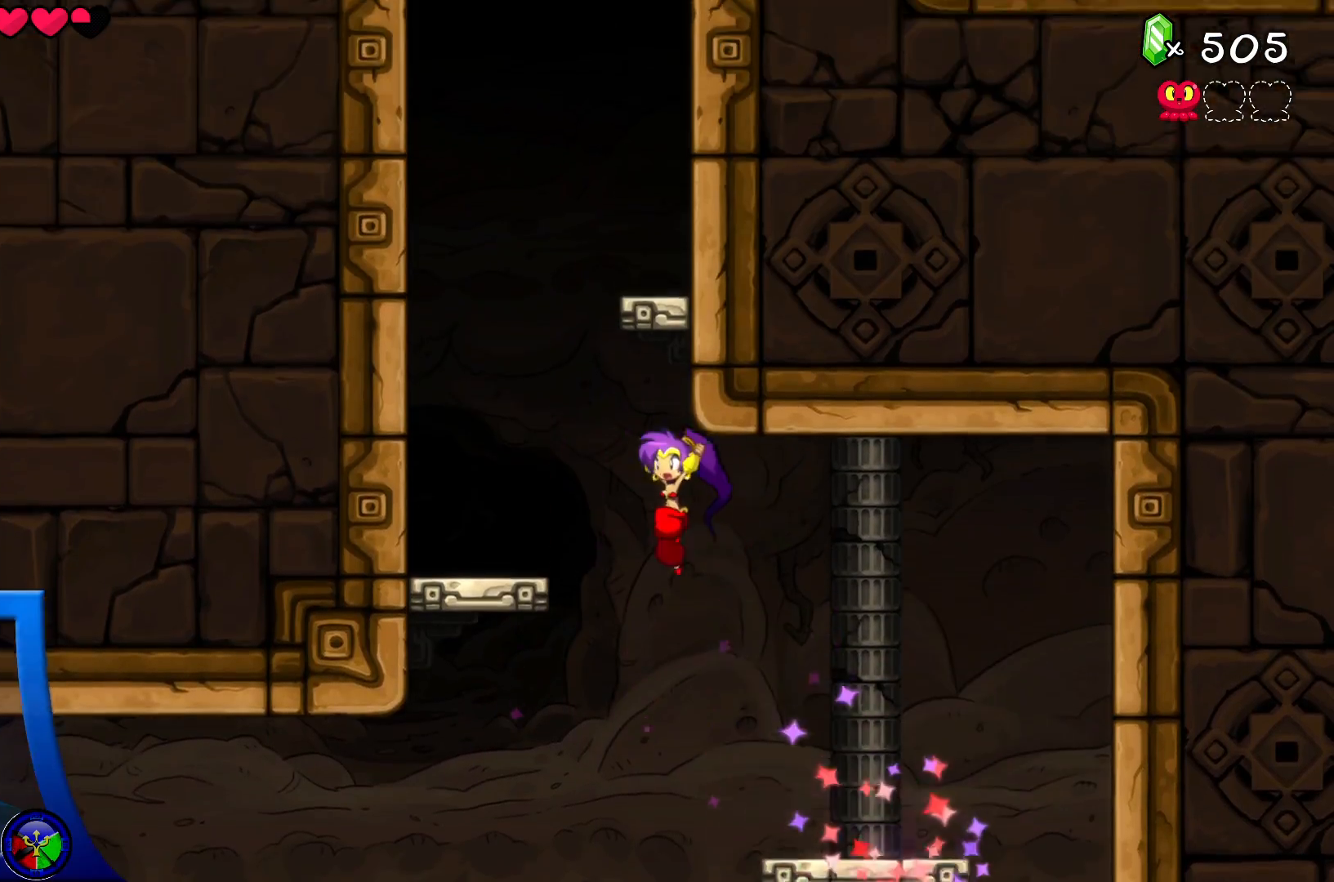
{"buttons": [], "left_stick": "center", "right_stick": "center", "events": [[333, "A", "up"], [383, "left_stick", "center"], [433, "A", "down"], [500, "A", "up"]]}
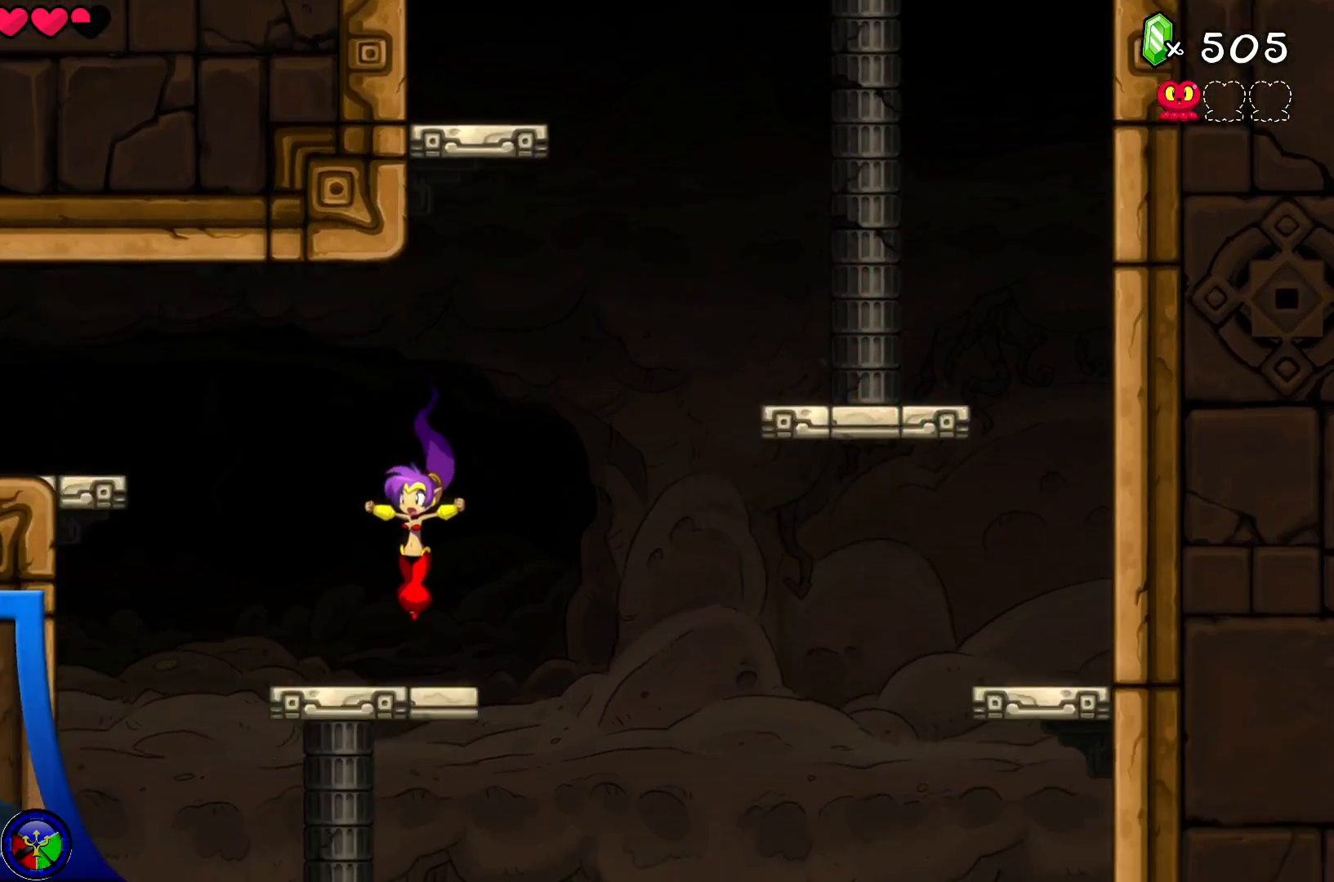
{"buttons": ["A"], "left_stick": "right", "right_stick": "center", "events": [[167, "left_stick", "right"], [317, "A", "down"]]}
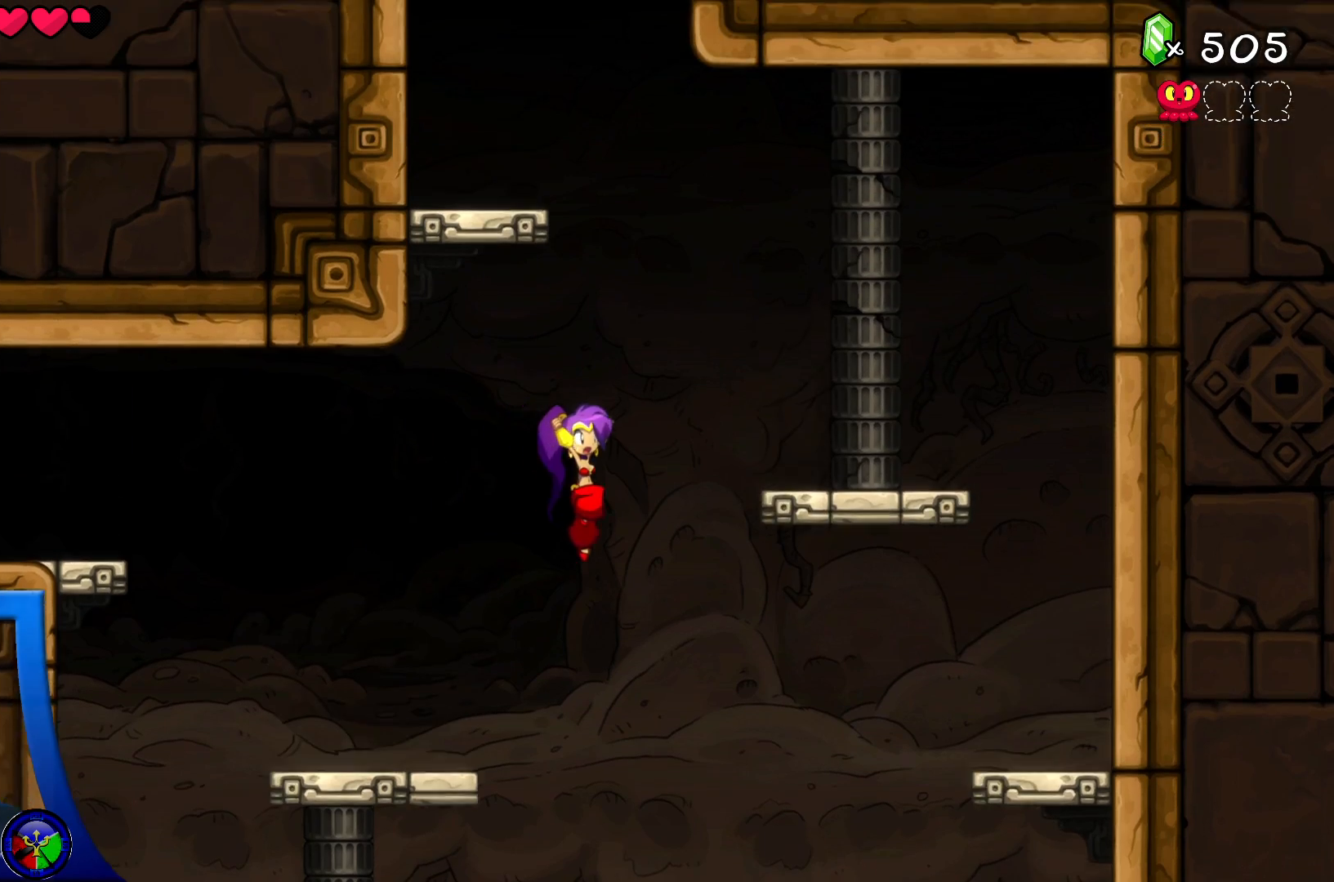
{"buttons": ["A"], "left_stick": "left", "right_stick": "center", "events": [[283, "A", "up"], [383, "left_stick", "center"], [433, "left_stick", "left"], [467, "A", "down"]]}
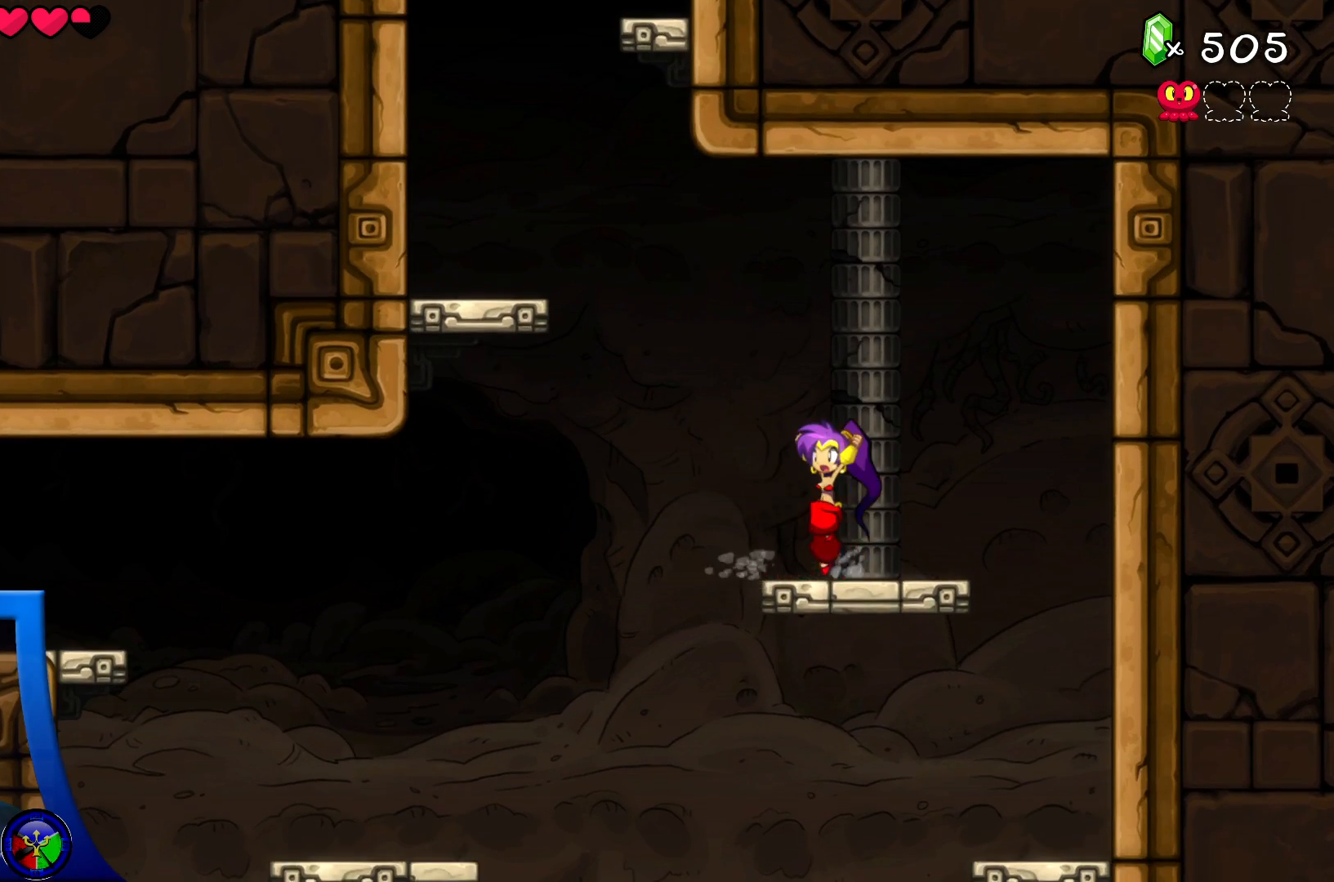
{"buttons": ["A", "R2"], "left_stick": "left", "right_stick": "center", "events": [[250, "R2", "down"]]}
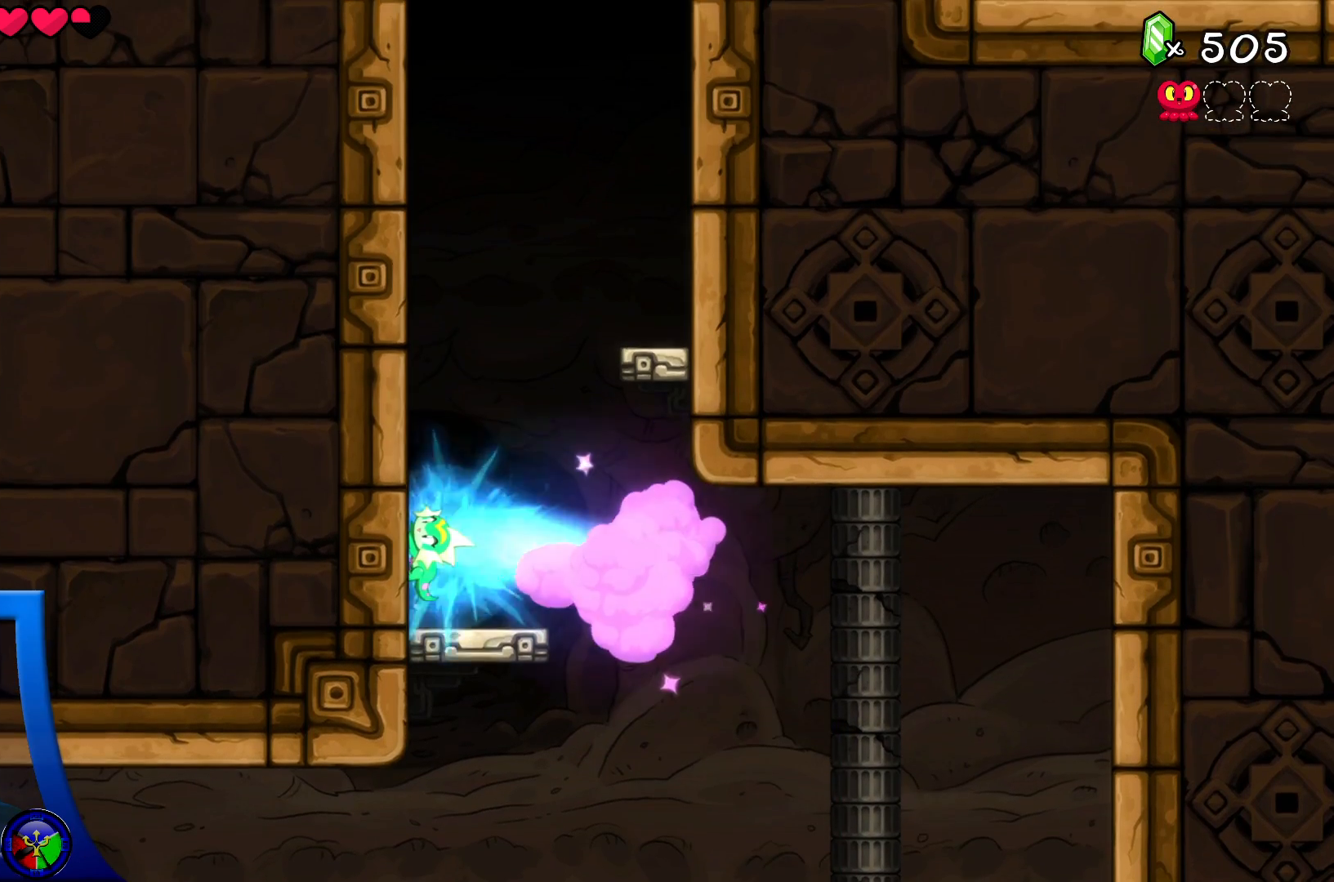
{"buttons": ["A"], "left_stick": "up-right", "right_stick": "center", "events": [[33, "A", "up"], [50, "R2", "up"], [50, "left_stick", "center"], [250, "A", "down"], [350, "left_stick", "right"], [483, "left_stick", "up-right"]]}
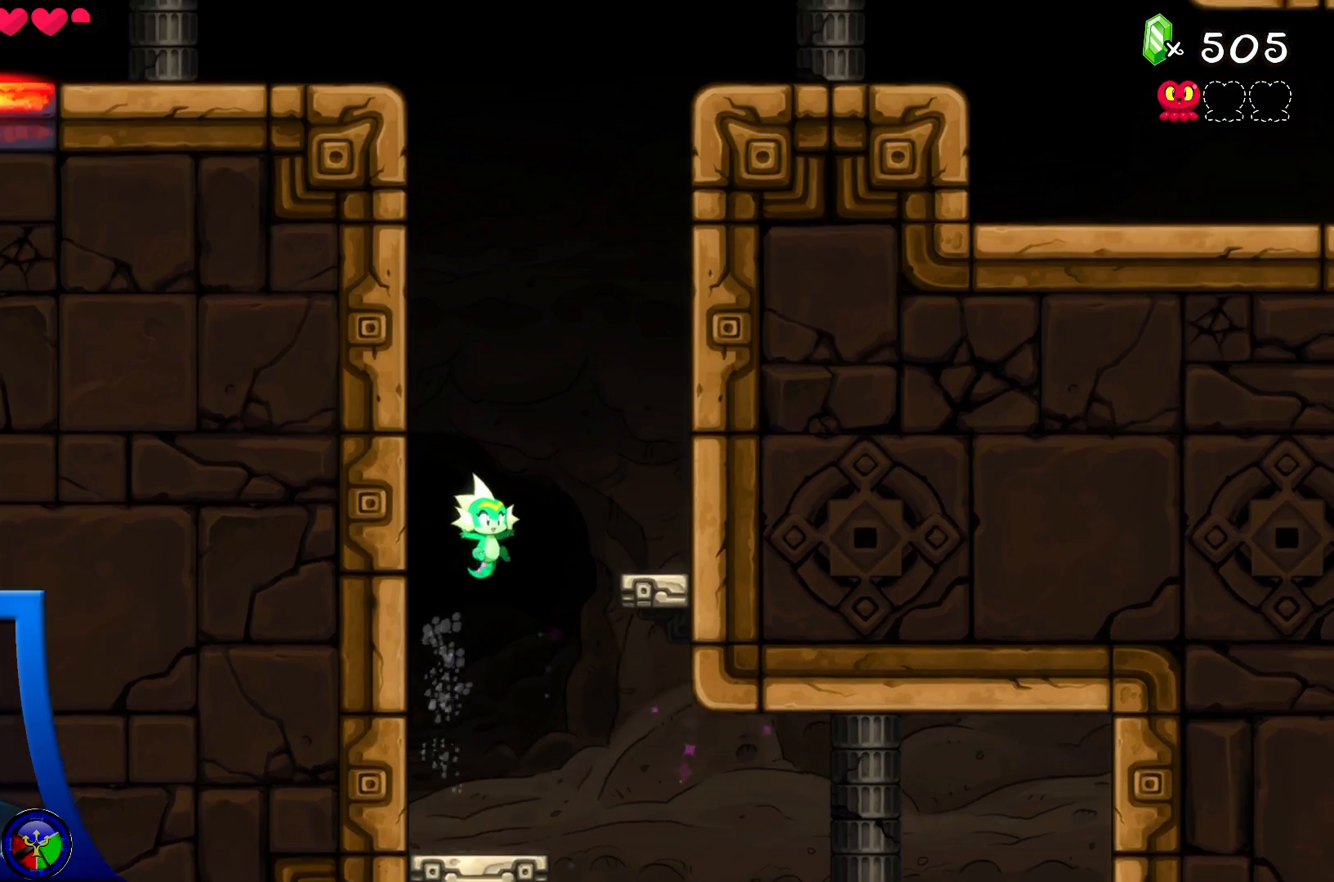
{"buttons": [], "left_stick": "up-right", "right_stick": "center", "events": [[200, "R2", "down"], [383, "A", "up"], [383, "R2", "up"]]}
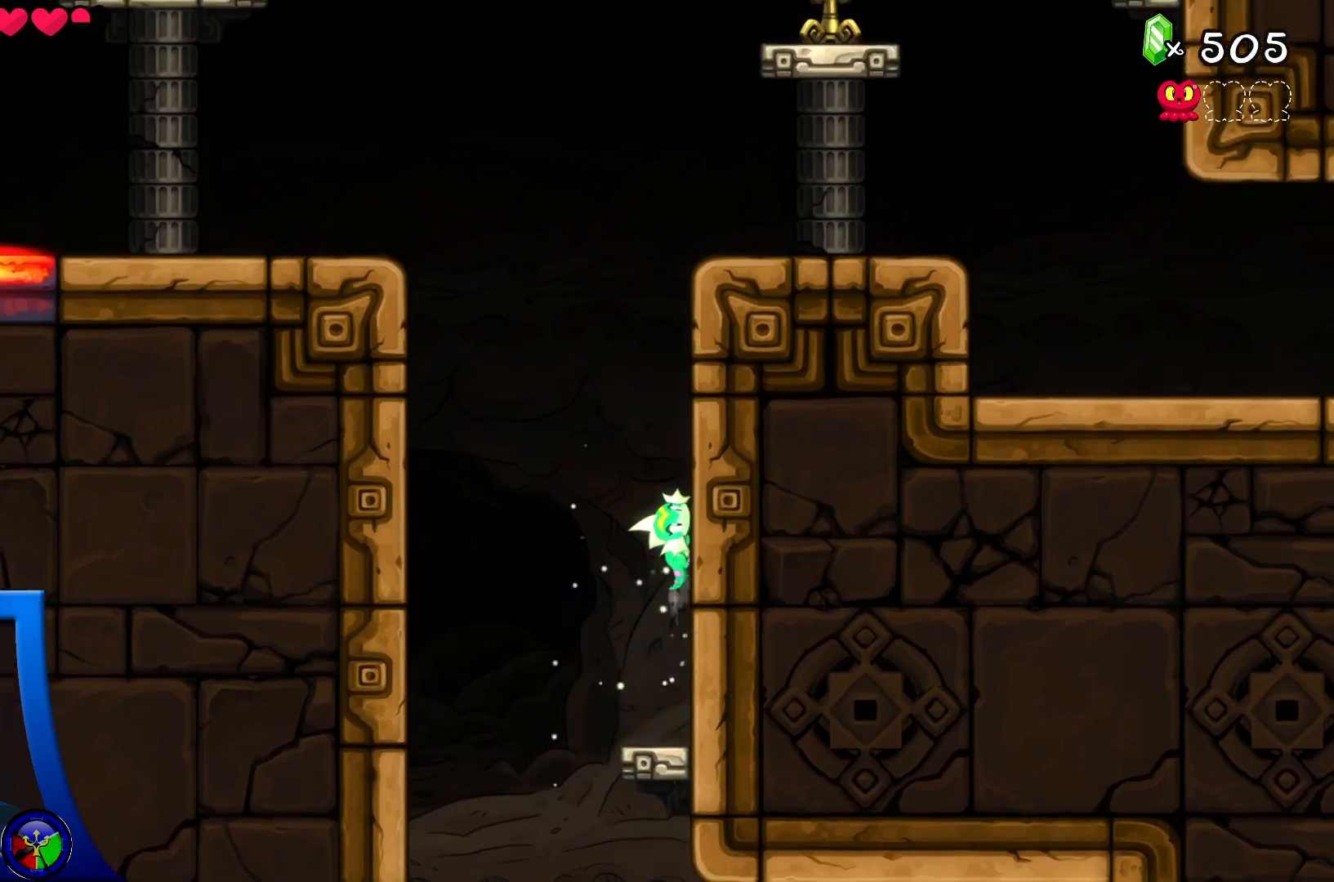
{"buttons": [], "left_stick": "up-right", "right_stick": "center", "events": [[50, "left_stick", "up"], [383, "left_stick", "up-right"]]}
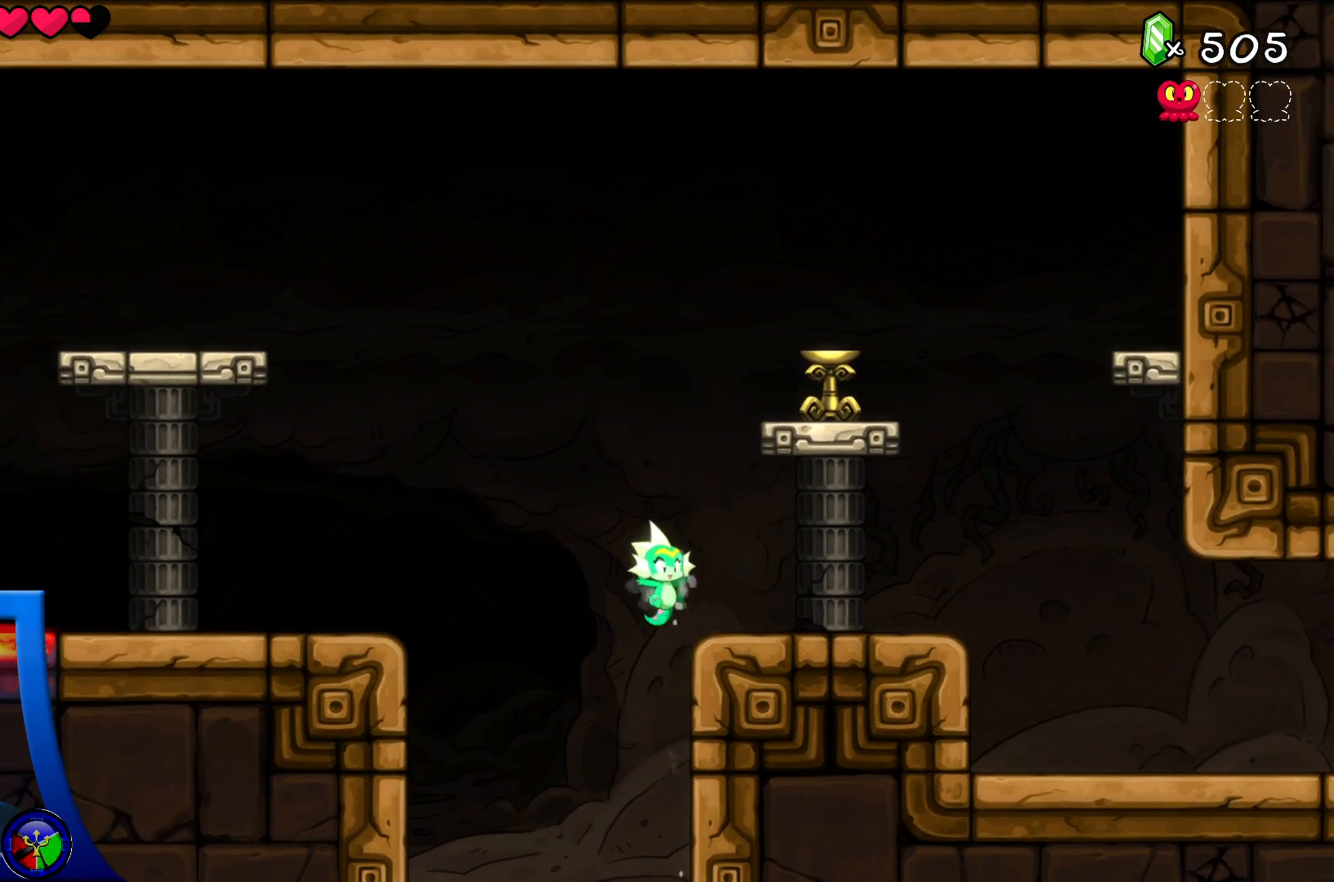
{"buttons": [], "left_stick": "right", "right_stick": "center", "events": [[233, "left_stick", "right"]]}
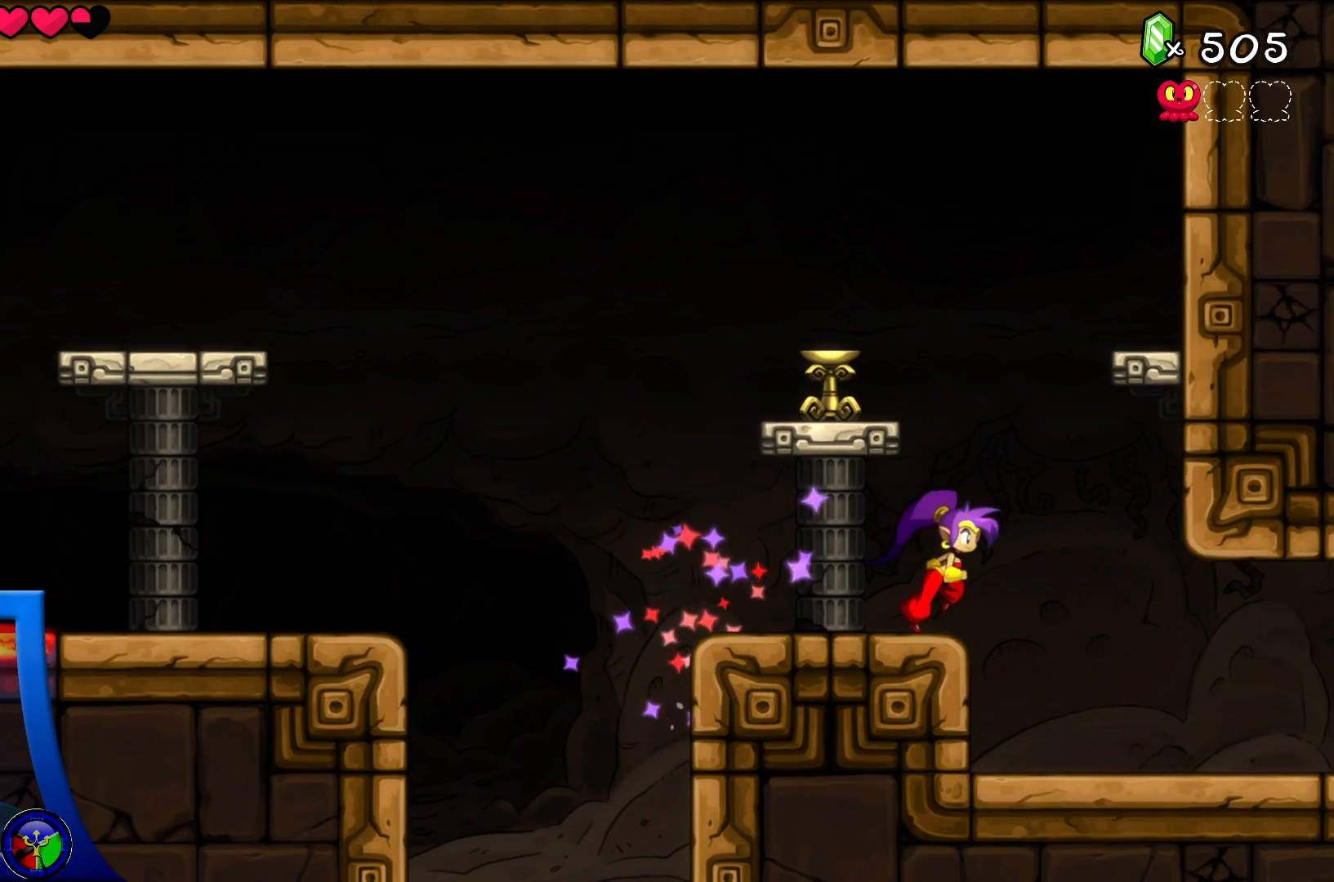
{"buttons": [], "left_stick": "right", "right_stick": "center", "events": []}
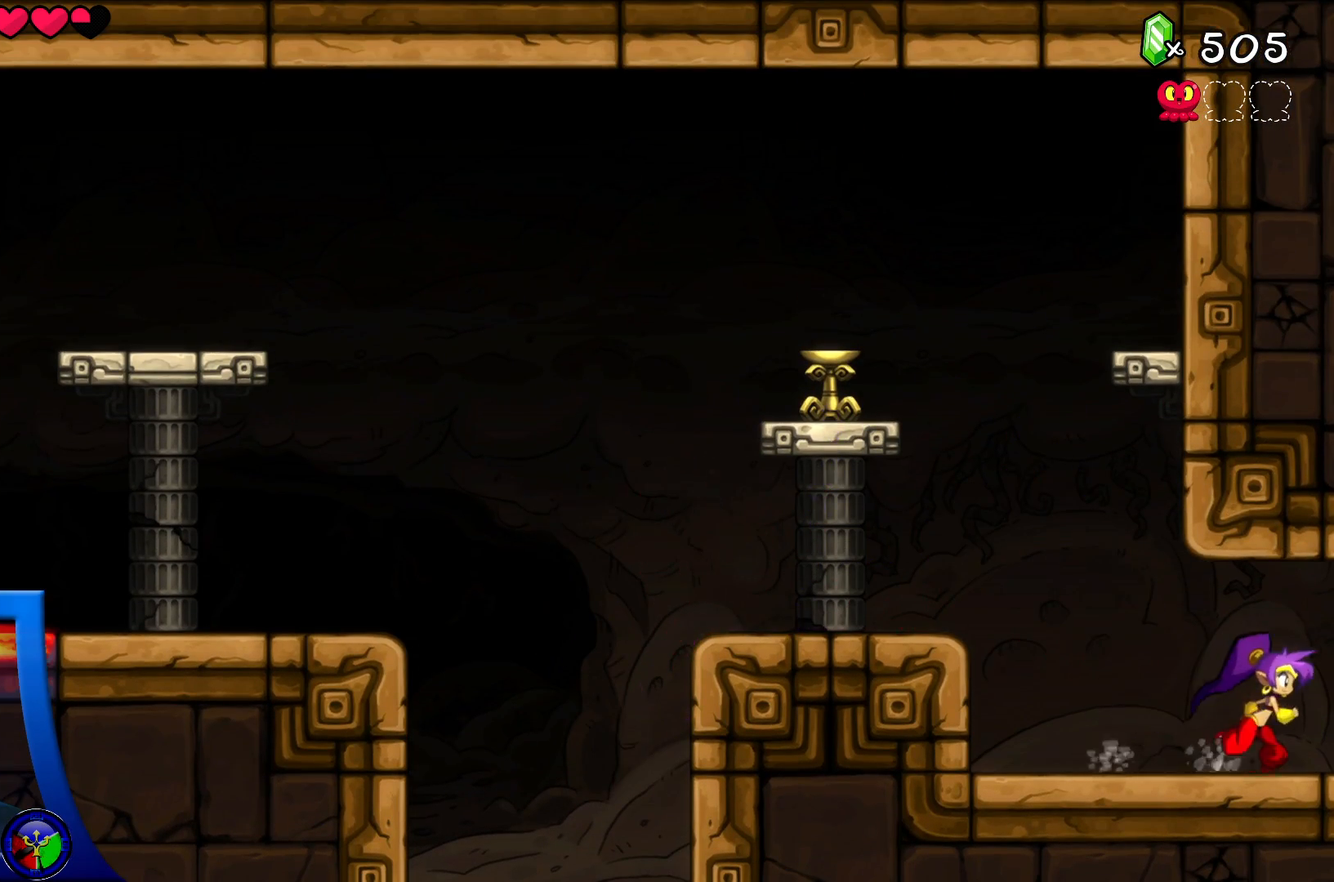
{"buttons": [], "left_stick": "right", "right_stick": "center", "events": []}
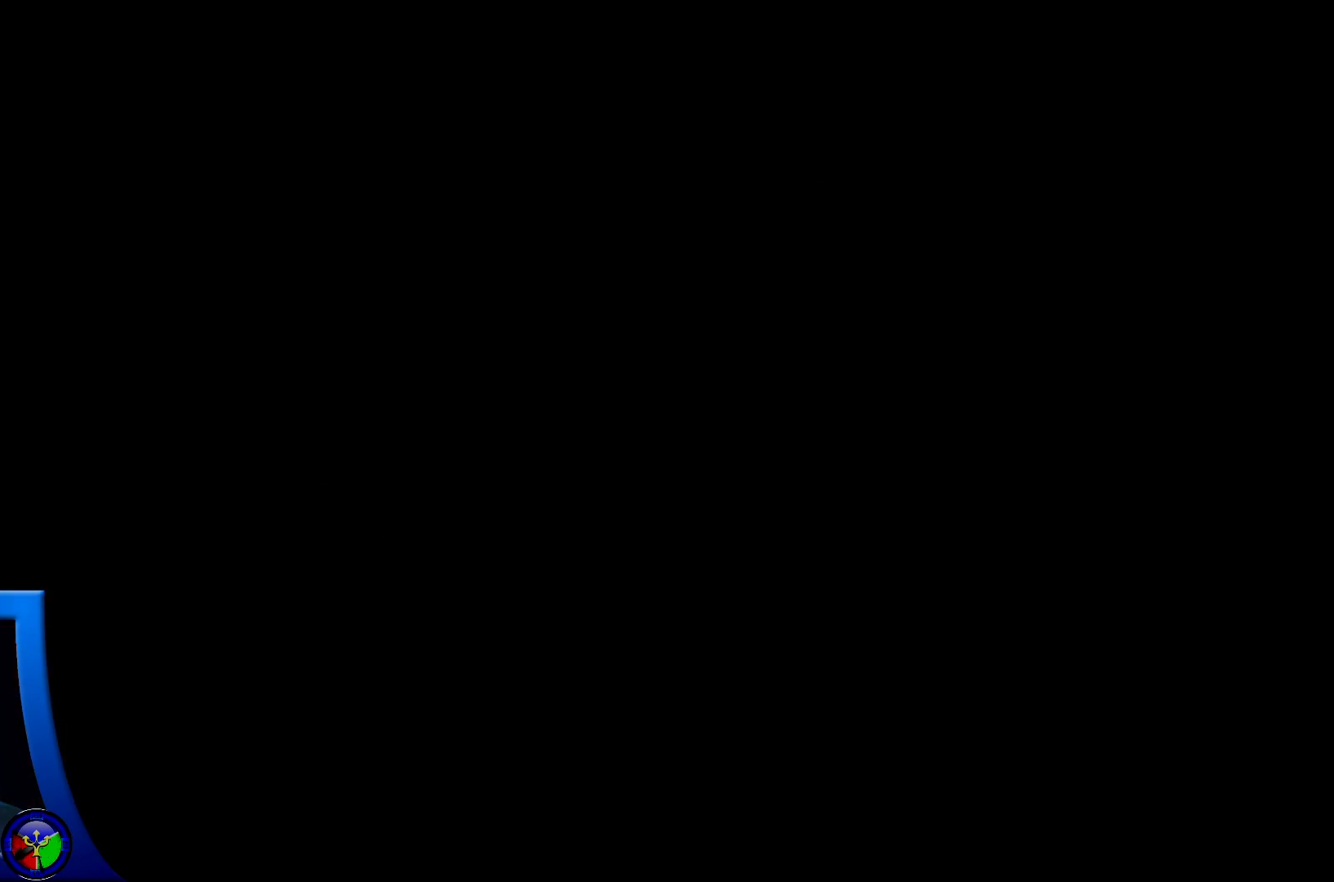
{"buttons": [], "left_stick": "center", "right_stick": "center", "events": [[483, "left_stick", "center"]]}
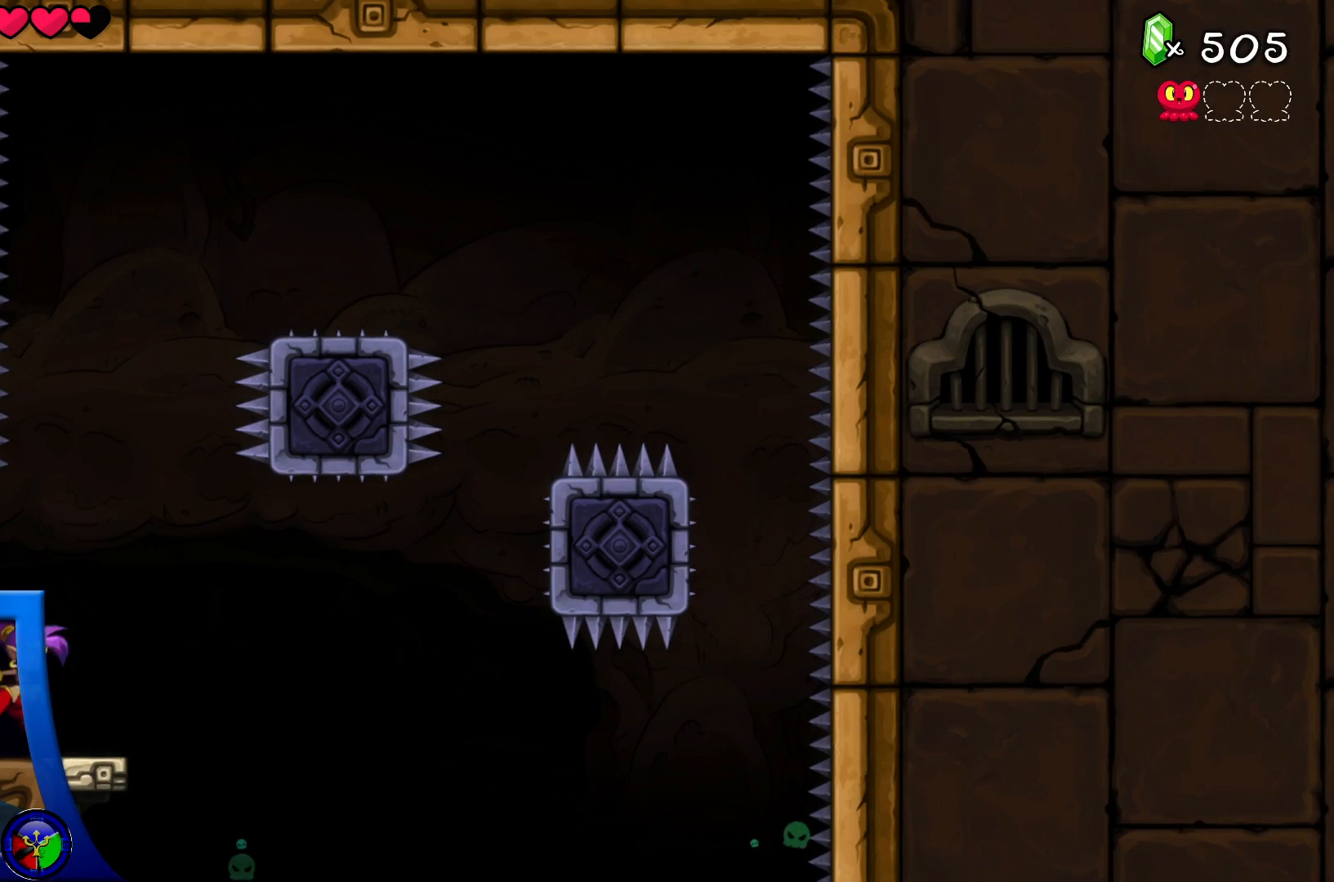
{"buttons": [], "left_stick": "center", "right_stick": "center", "events": [[283, "left_stick", "right"], [500, "left_stick", "center"]]}
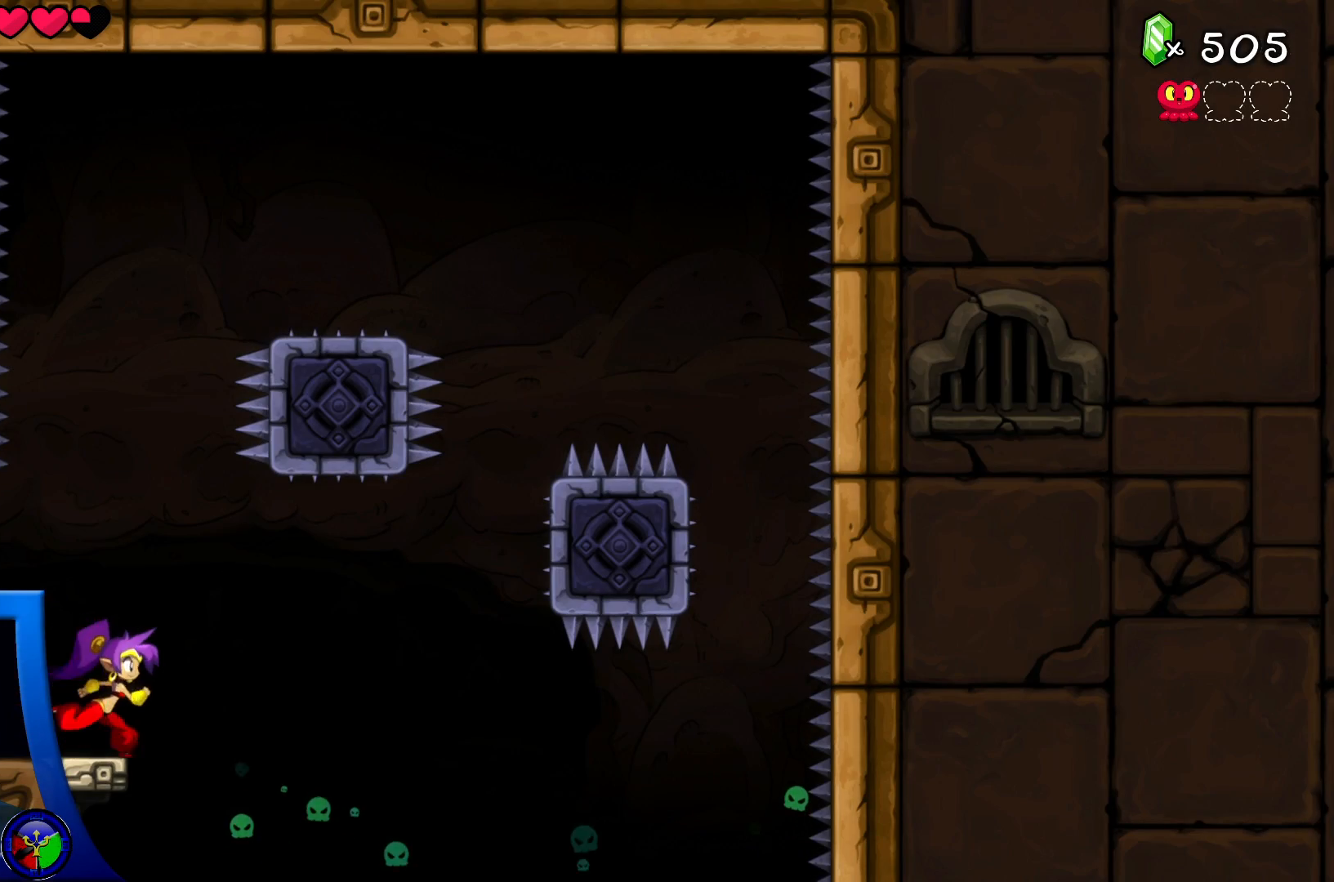
{"buttons": ["Y"], "left_stick": "center", "right_stick": "center", "events": [[383, "Y", "down"]]}
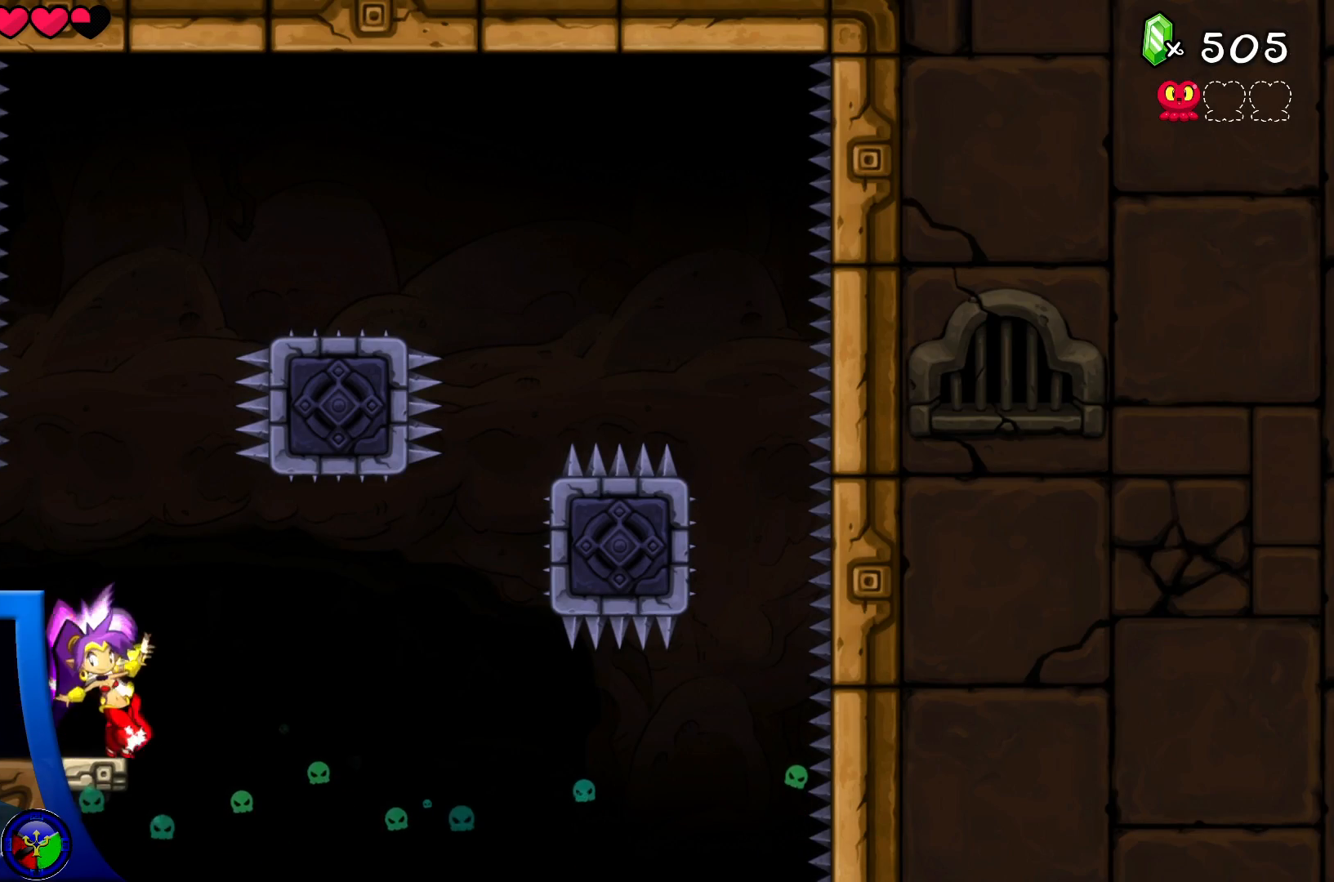
{"buttons": ["Y"], "left_stick": "center", "right_stick": "center", "events": []}
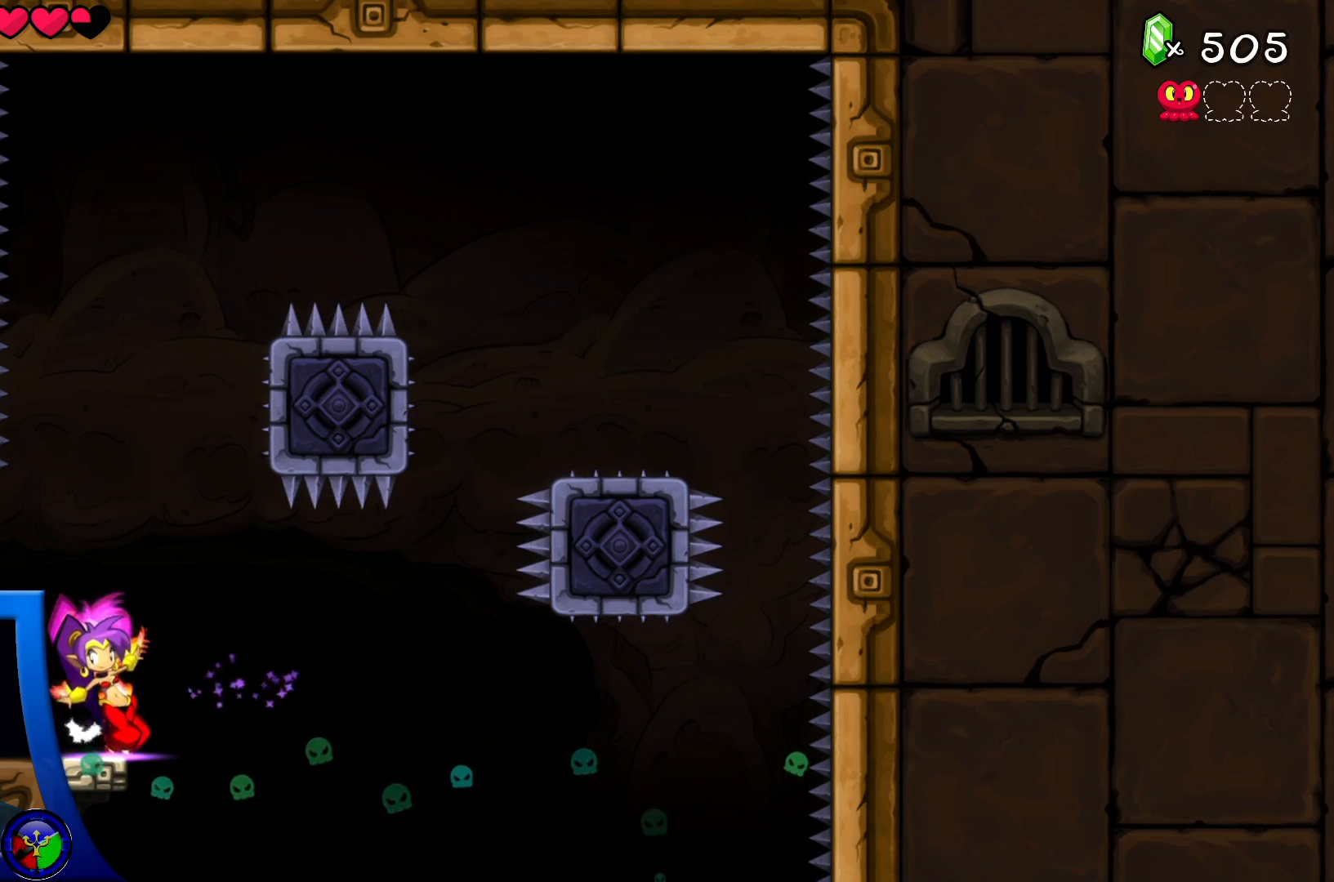
{"buttons": ["Y"], "left_stick": "center", "right_stick": "center", "events": []}